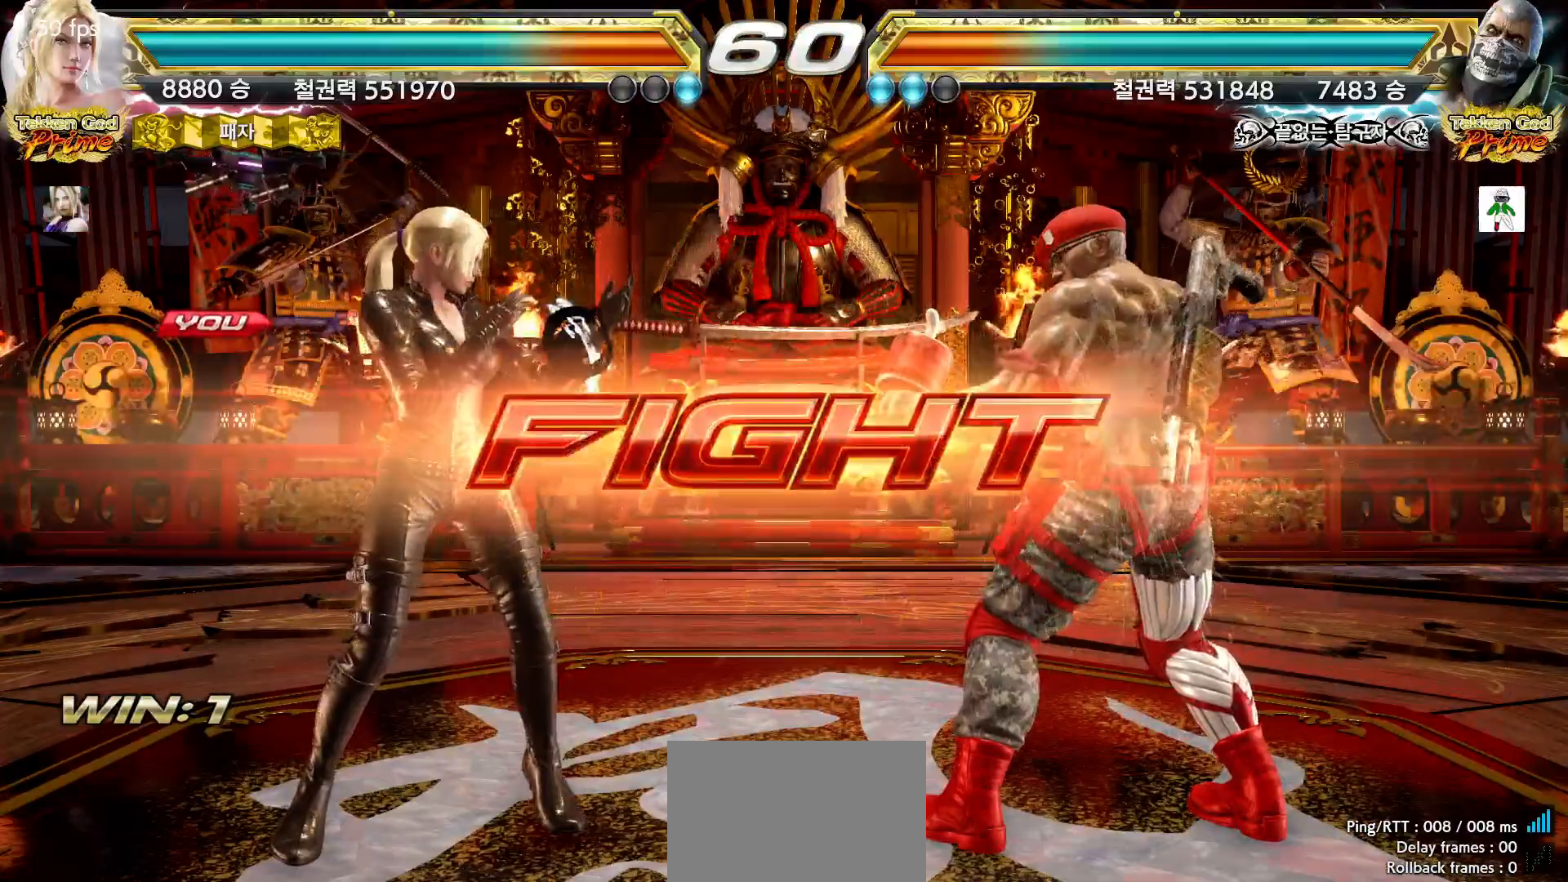
Gameplay with a controller (arcade stick); each line is a JSON object with the inputs held at the frame after it (dt_ms = milliseconds from this image to that frame). "events" lists button and stick changes between this image and that frame as [ms after this image, input, new state], when the widget could be followed in between. Not read: L3 R3.
{"dt_ms": 500, "buttons": [], "left_stick": "left", "events": [[33, "CIRCLE", "down"], [83, "CIRCLE", "up"], [167, "left_stick", "center"], [267, "left_stick", "left"]]}
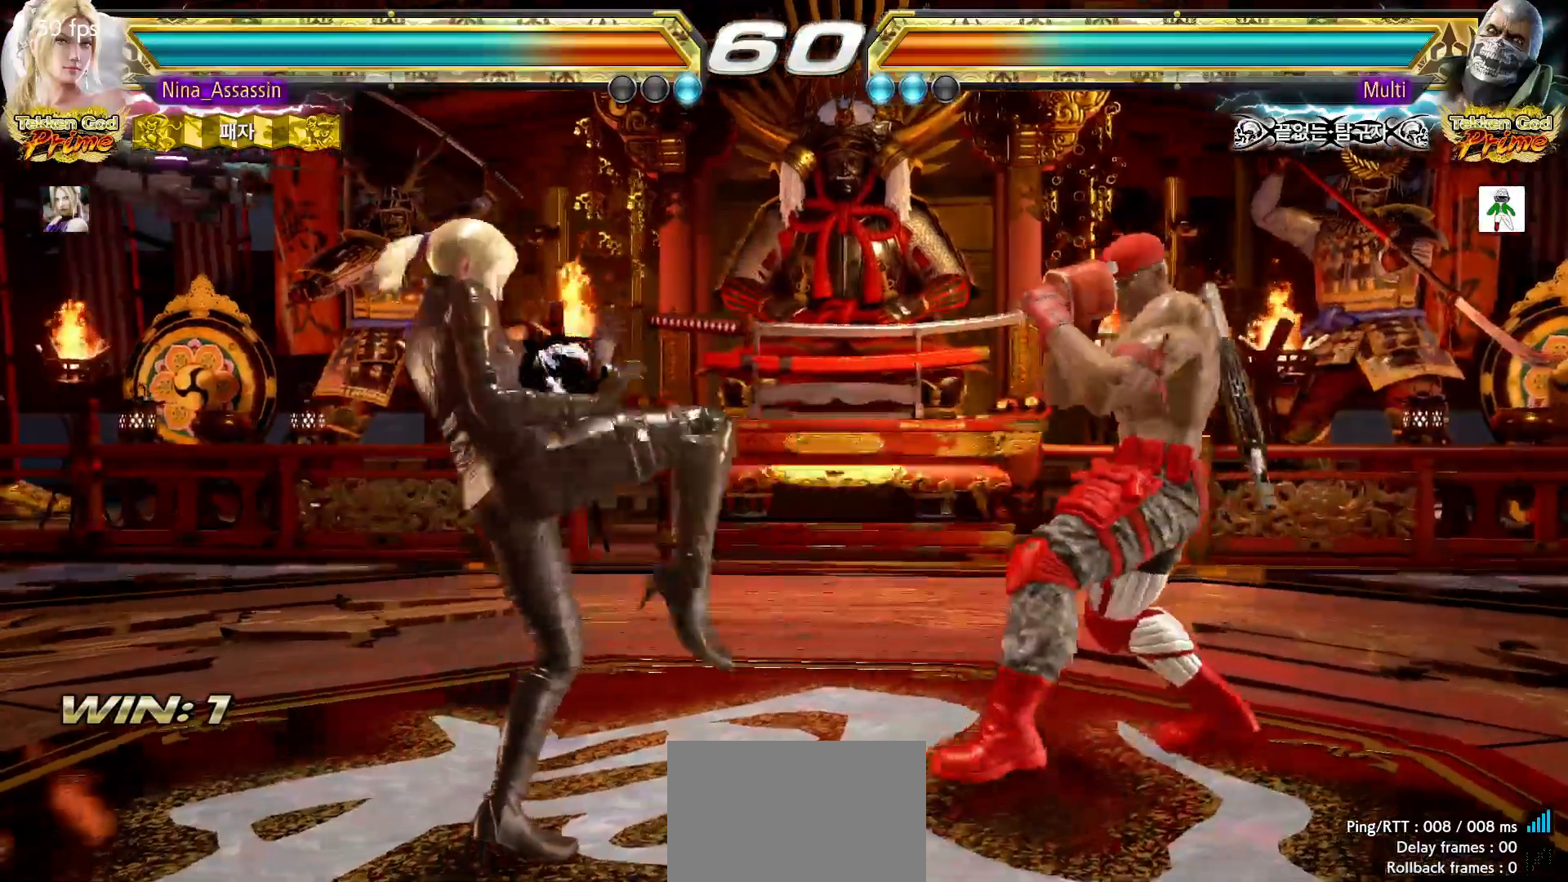
{"dt_ms": 500, "buttons": [], "left_stick": "center"}
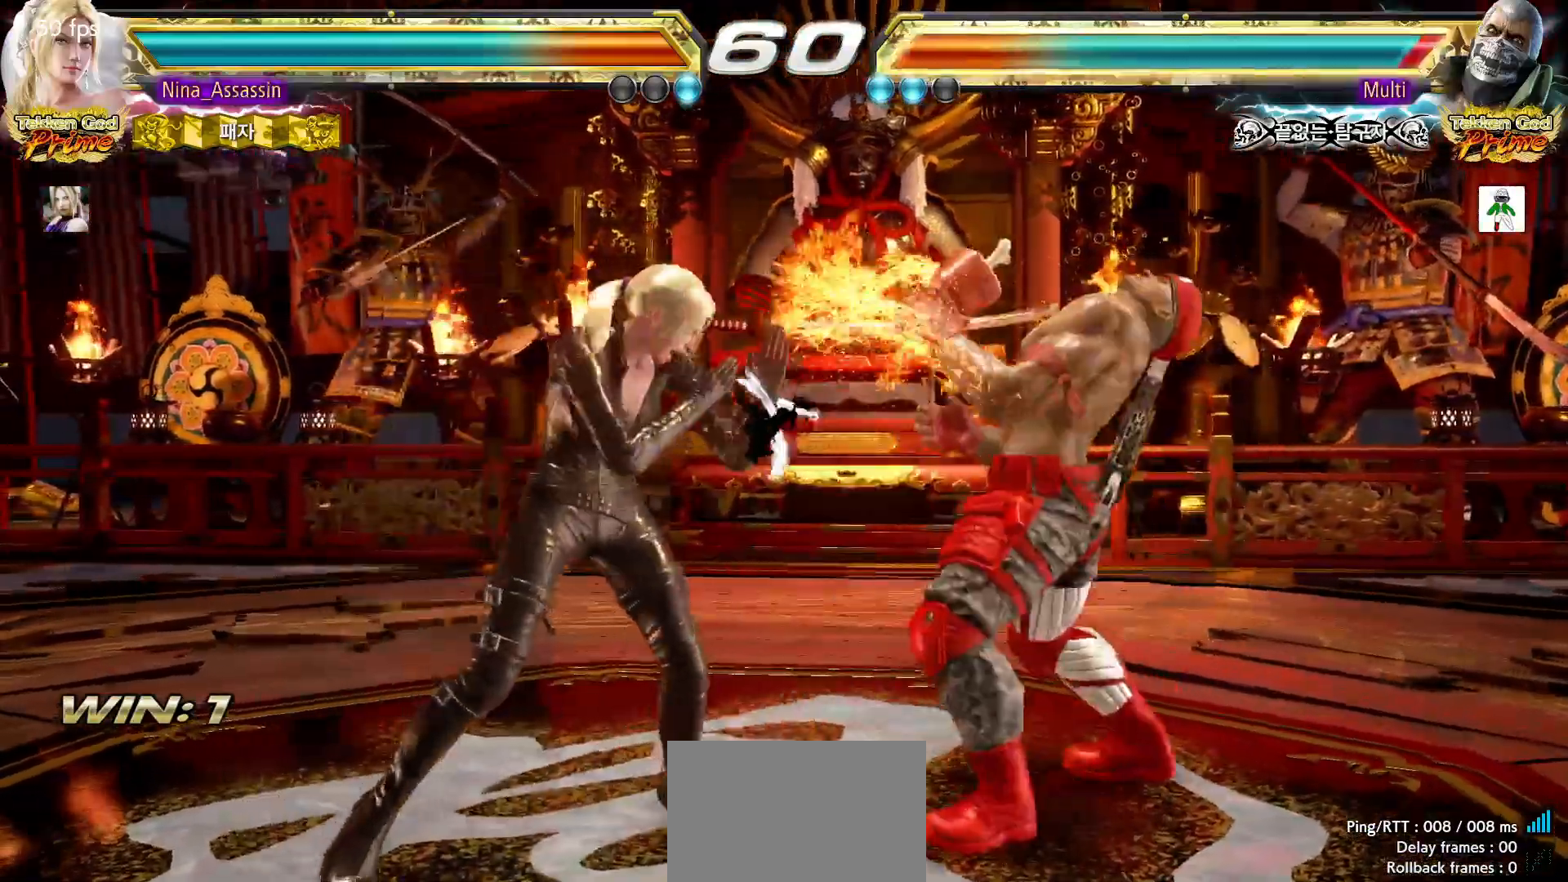
{"dt_ms": 500, "buttons": [], "left_stick": "center", "events": [[100, "left_stick", "down-right"], [133, "SQUARE", "down"], [200, "SQUARE", "up"], [250, "left_stick", "center"]]}
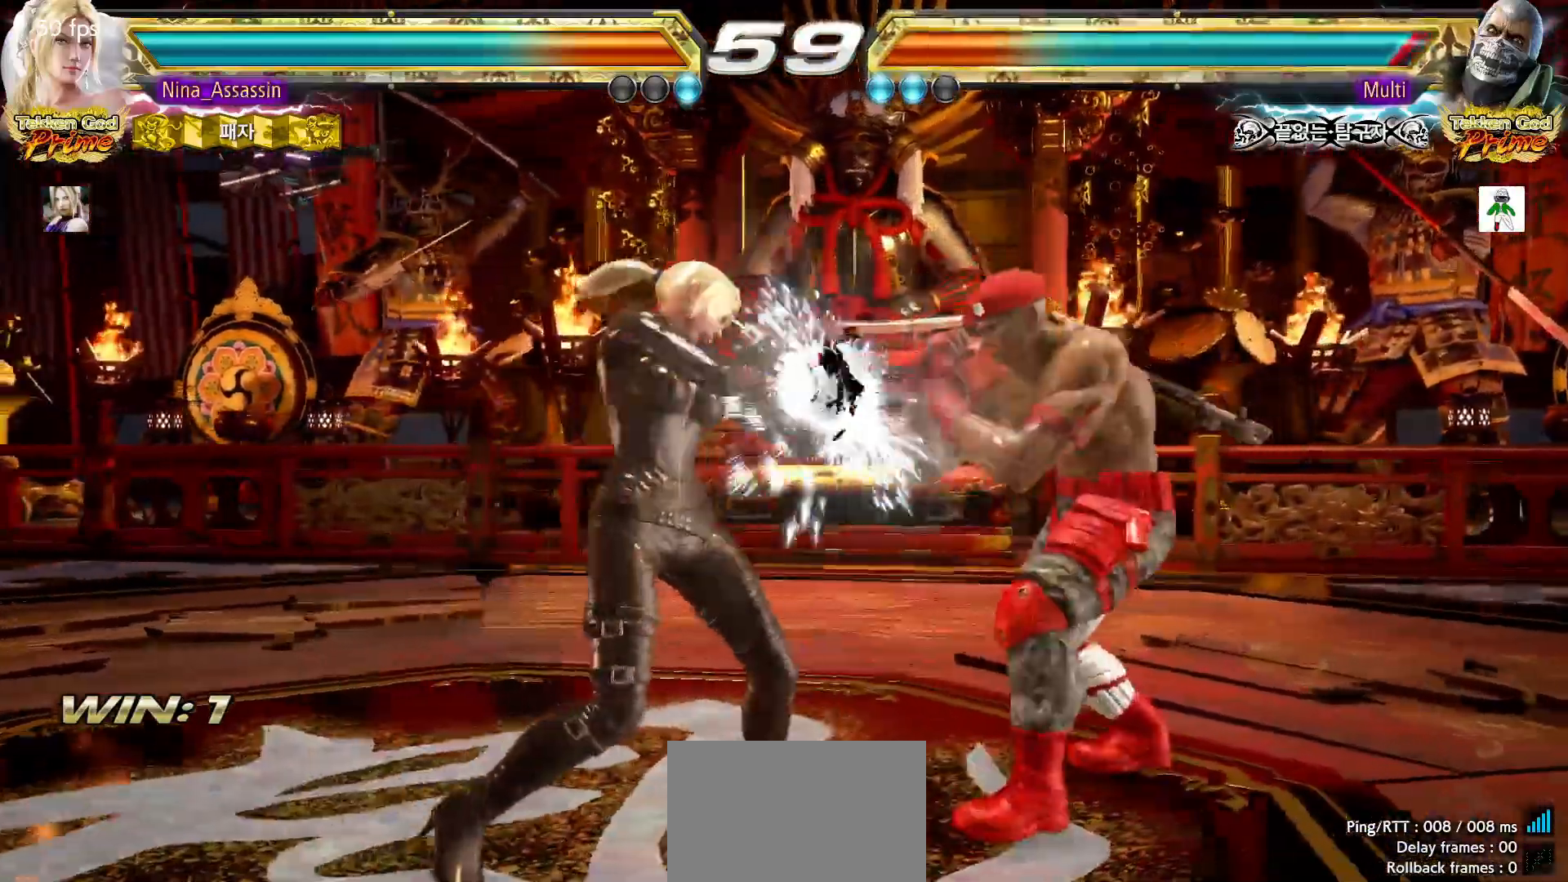
{"dt_ms": 500, "buttons": [], "left_stick": "left", "events": [[383, "left_stick", "left"]]}
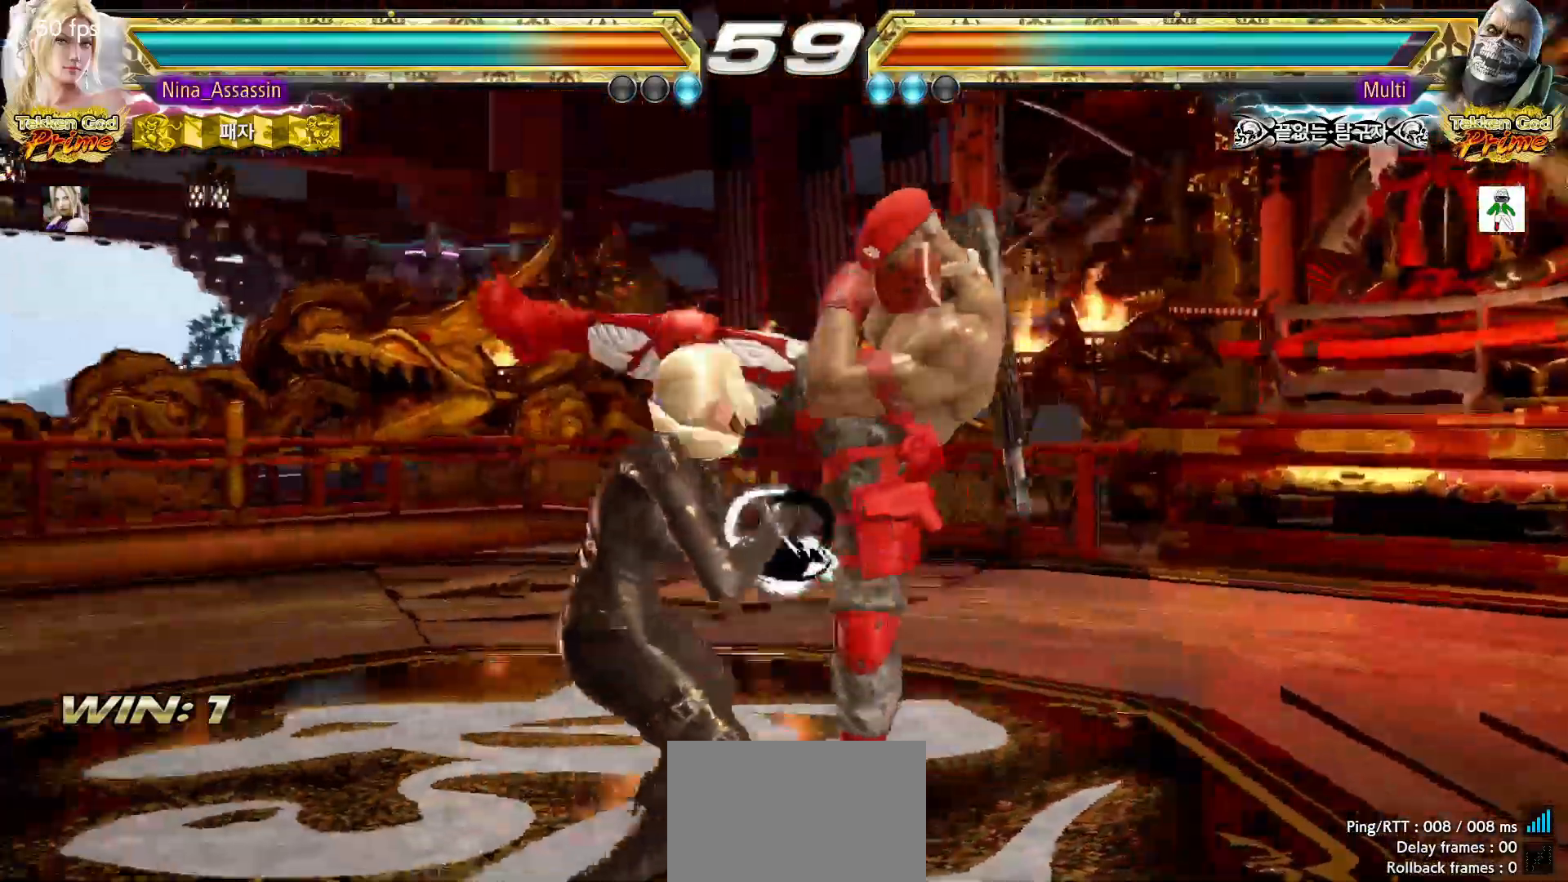
{"dt_ms": 500, "buttons": [], "left_stick": "left", "events": []}
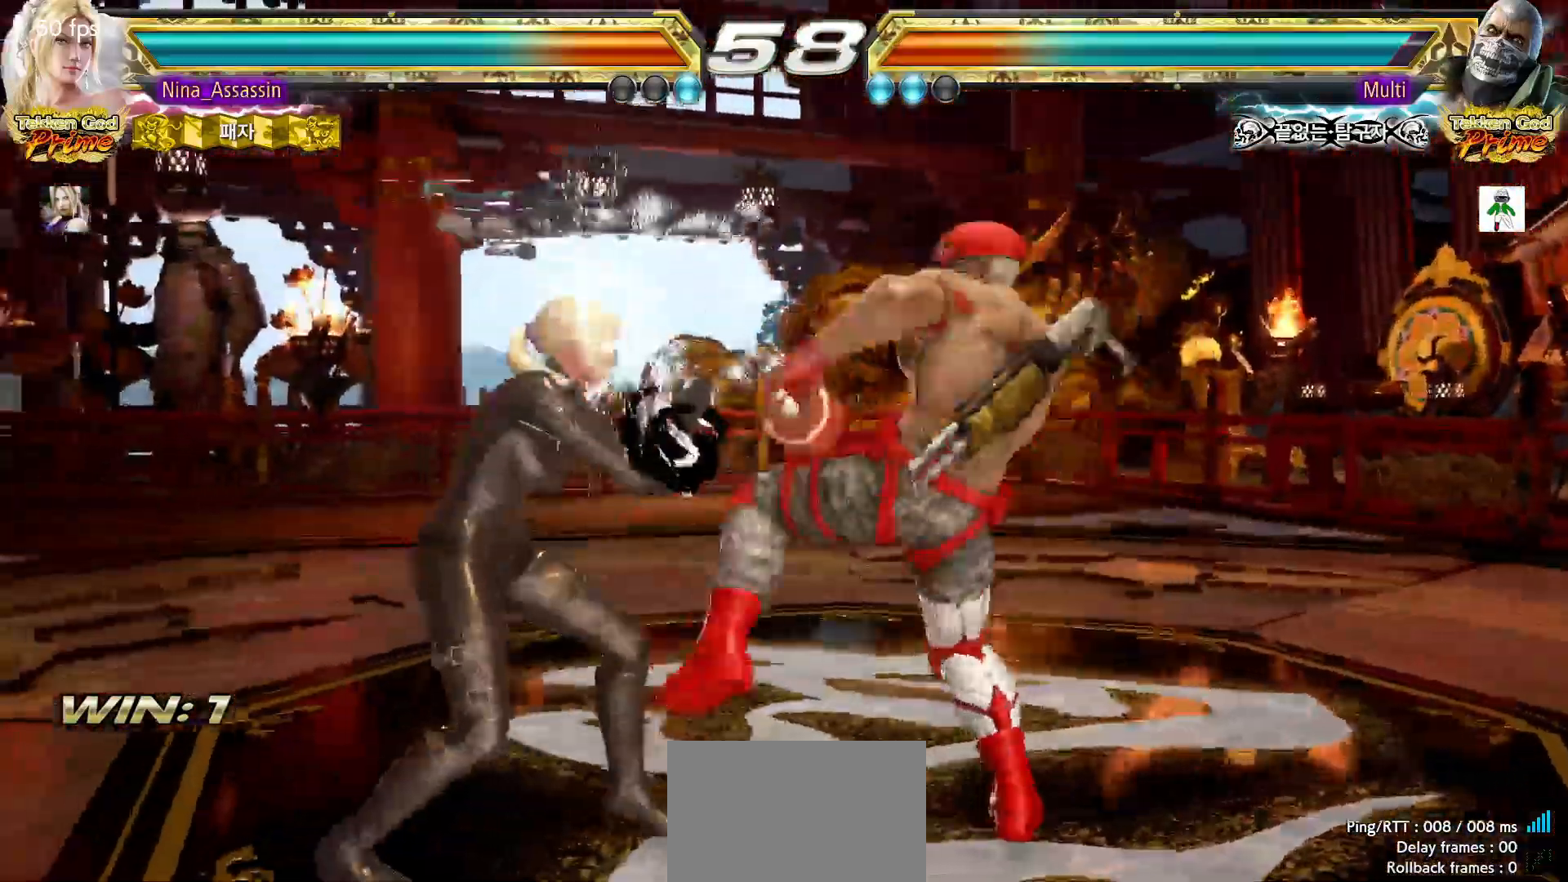
{"dt_ms": 500, "buttons": [], "left_stick": "right", "events": [[400, "left_stick", "center"], [483, "left_stick", "right"]]}
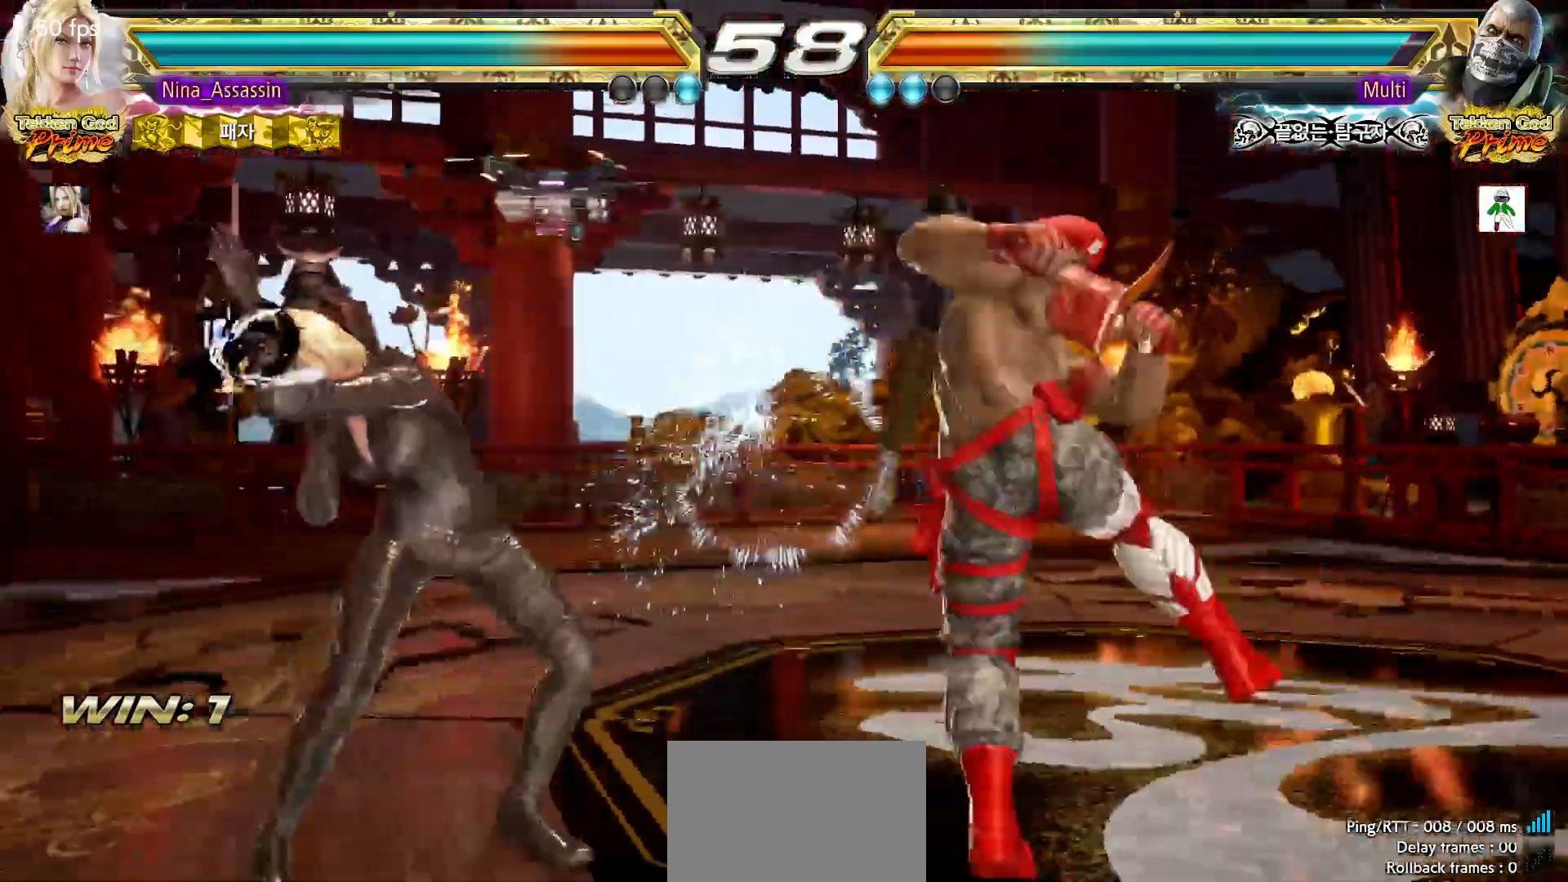
{"dt_ms": 500, "buttons": [], "left_stick": "center"}
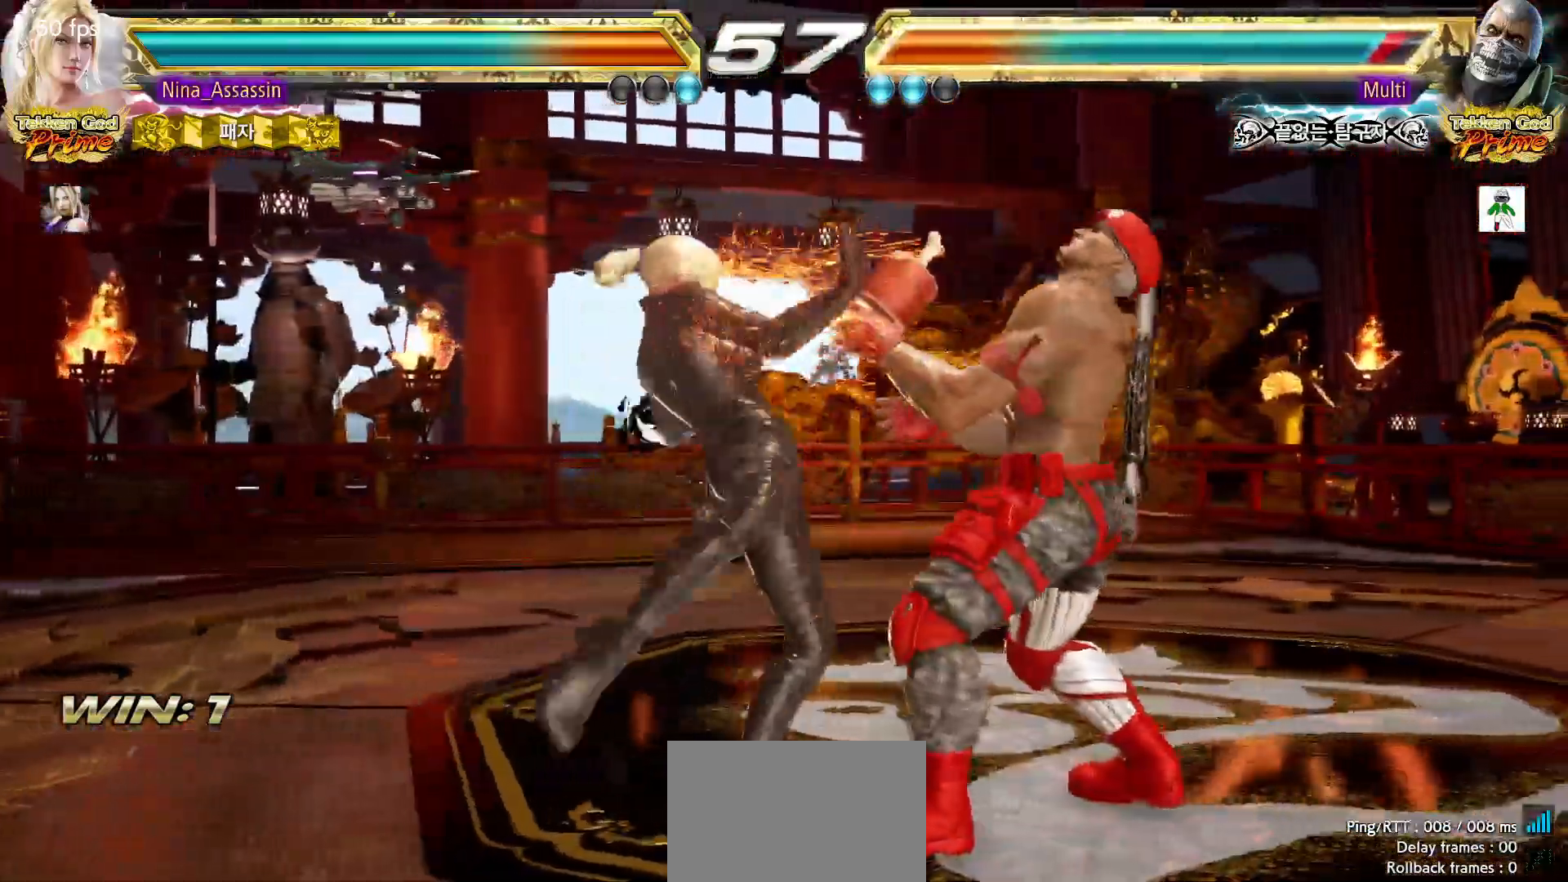
{"dt_ms": 500, "buttons": [], "left_stick": "down-left", "events": [[67, "CIRCLE", "down"], [117, "CIRCLE", "up"], [300, "left_stick", "down-left"], [350, "CROSS", "down"], [400, "CROSS", "up"], [433, "CROSS", "down"], [483, "CROSS", "up"]]}
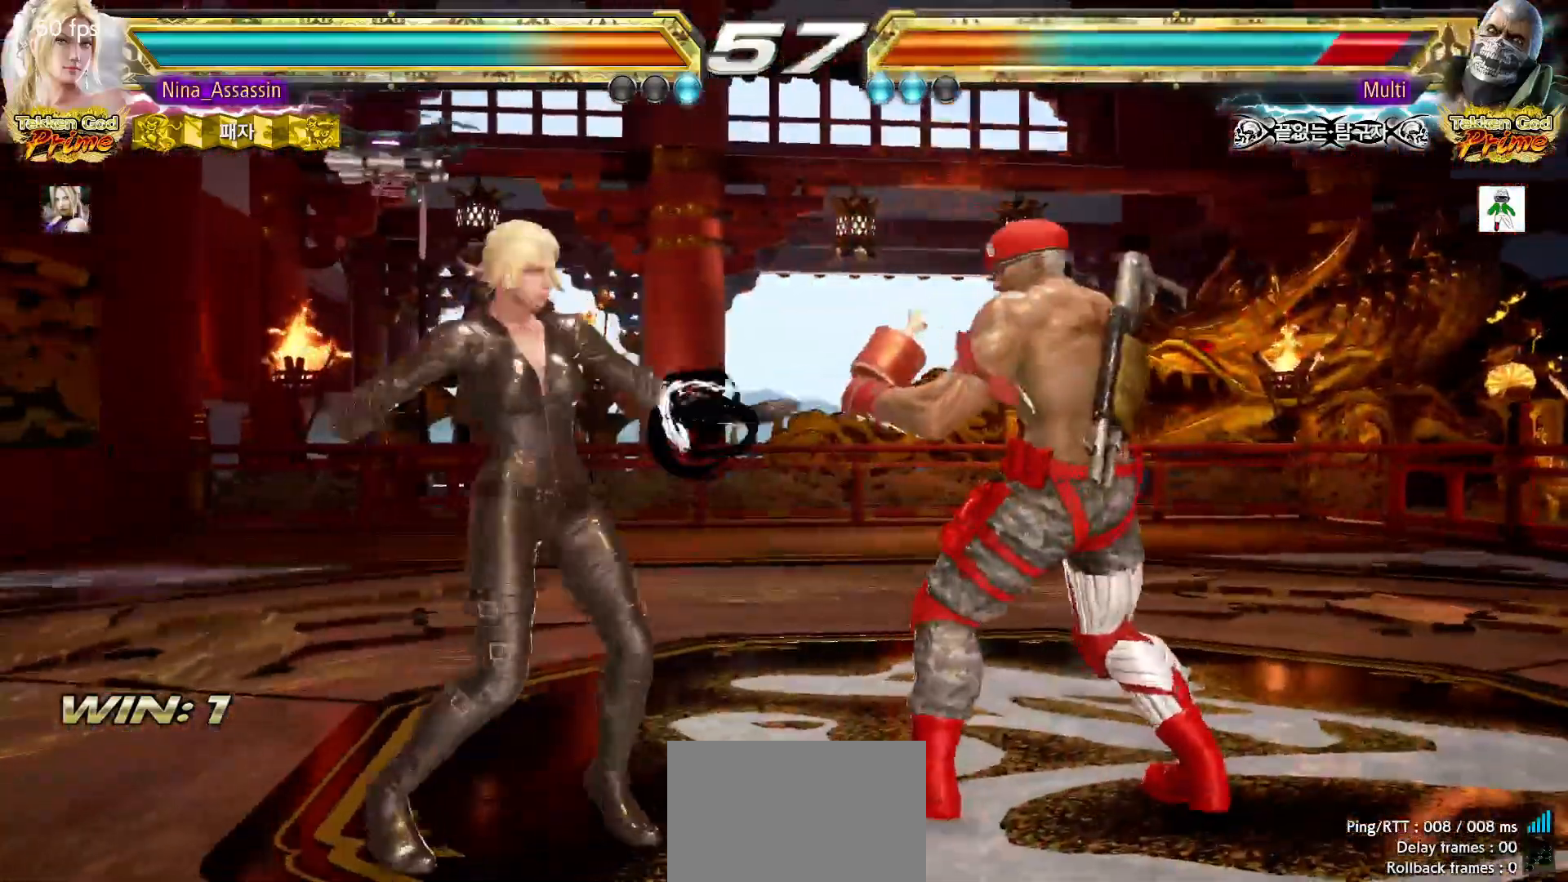
{"dt_ms": 500, "buttons": [], "left_stick": "left"}
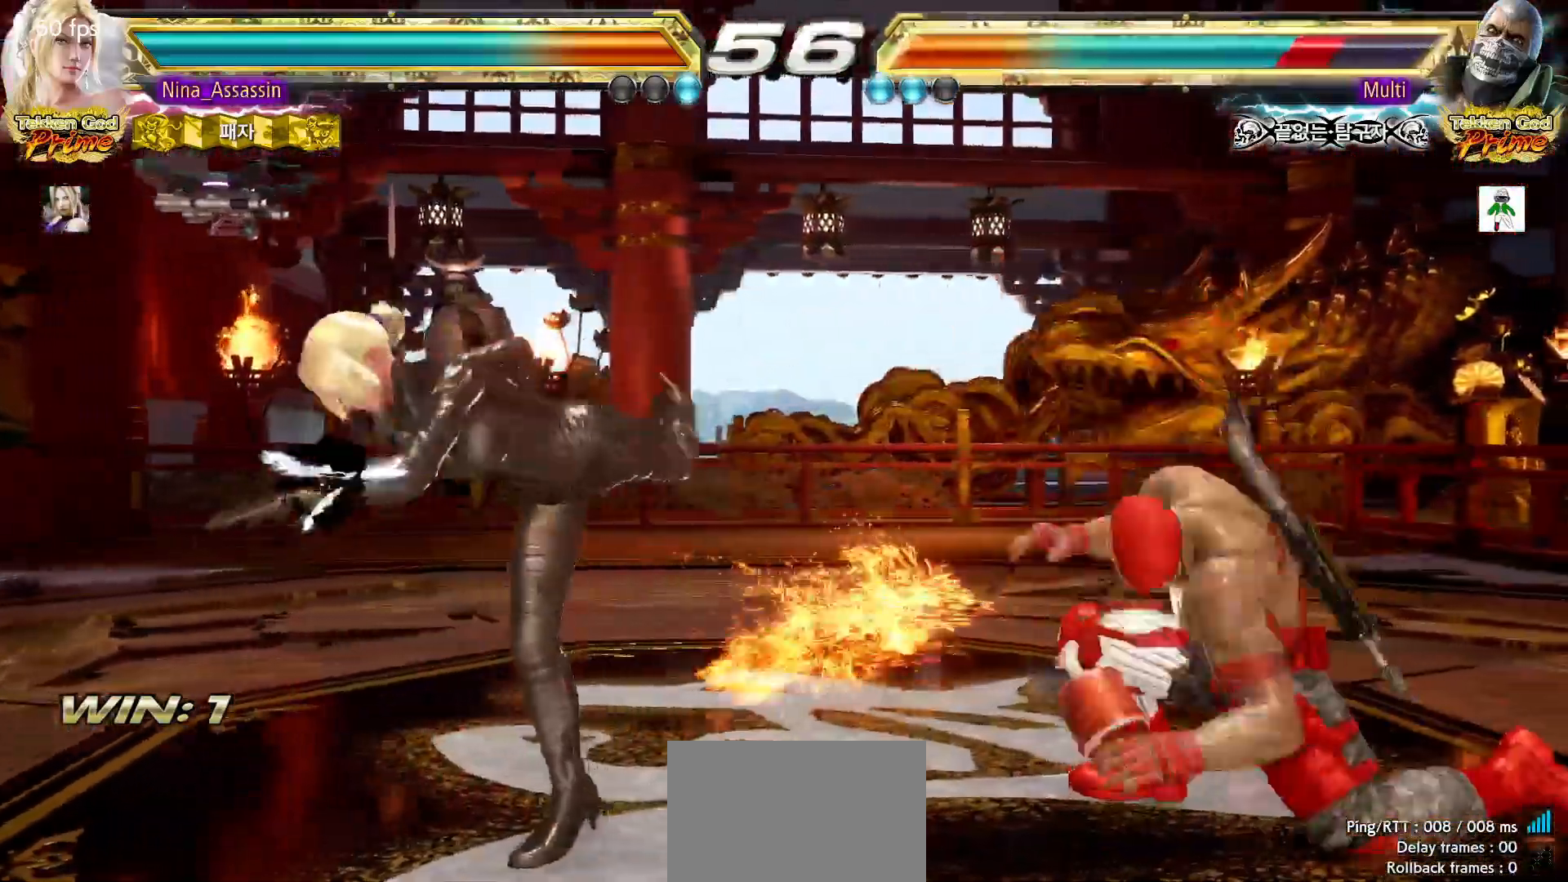
{"dt_ms": 500, "buttons": [], "left_stick": "right", "events": [[150, "left_stick", "center"], [233, "left_stick", "right"], [283, "TRIANGLE", "down"], [367, "TRIANGLE", "up"]]}
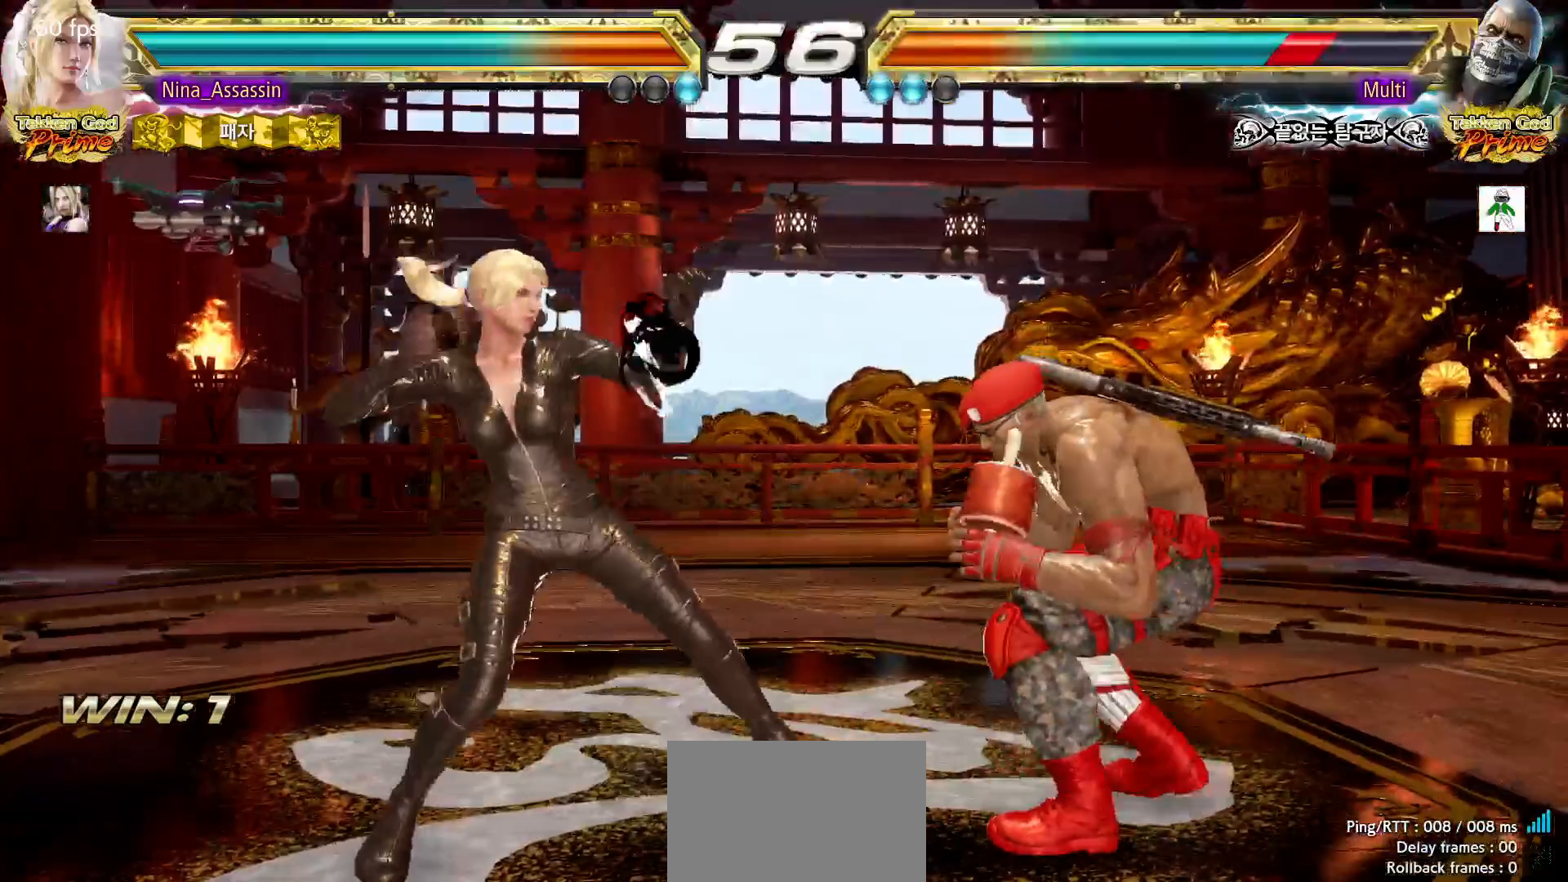
{"dt_ms": 1000, "buttons": [], "left_stick": "center"}
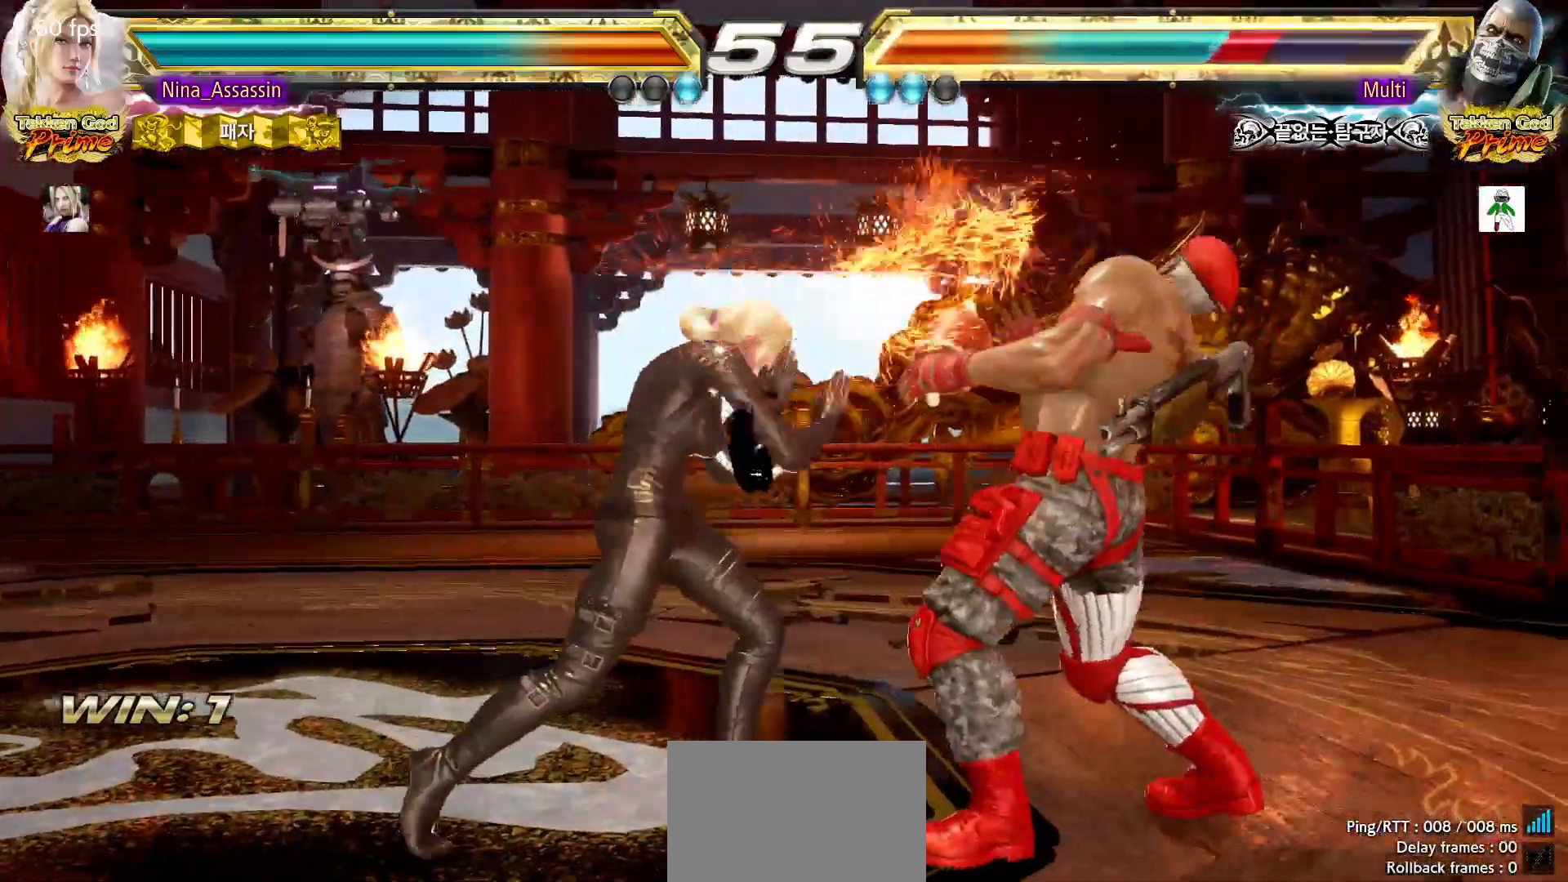
{"dt_ms": 500, "buttons": ["TRIANGLE"], "left_stick": "center", "events": [[83, "left_stick", "down-left"], [117, "CROSS", "down"], [167, "CROSS", "up"], [300, "left_stick", "center"], [383, "TRIANGLE", "down"]]}
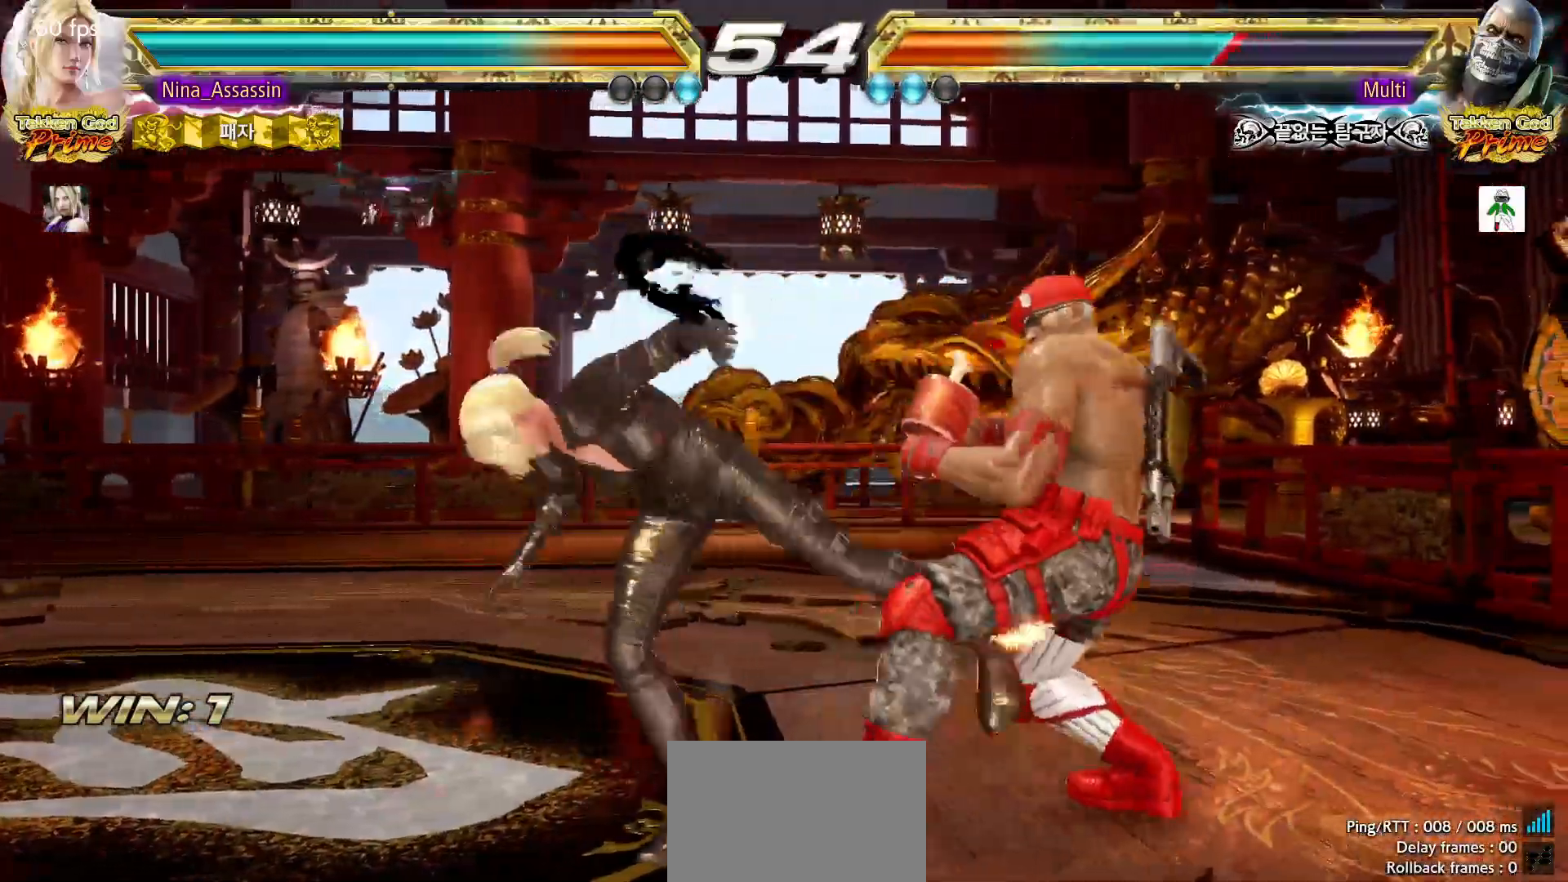
{"dt_ms": 500, "buttons": ["SQUARE", "TRIANGLE"], "left_stick": "up-right", "events": [[433, "left_stick", "up-right"], [500, "SQUARE", "down"]]}
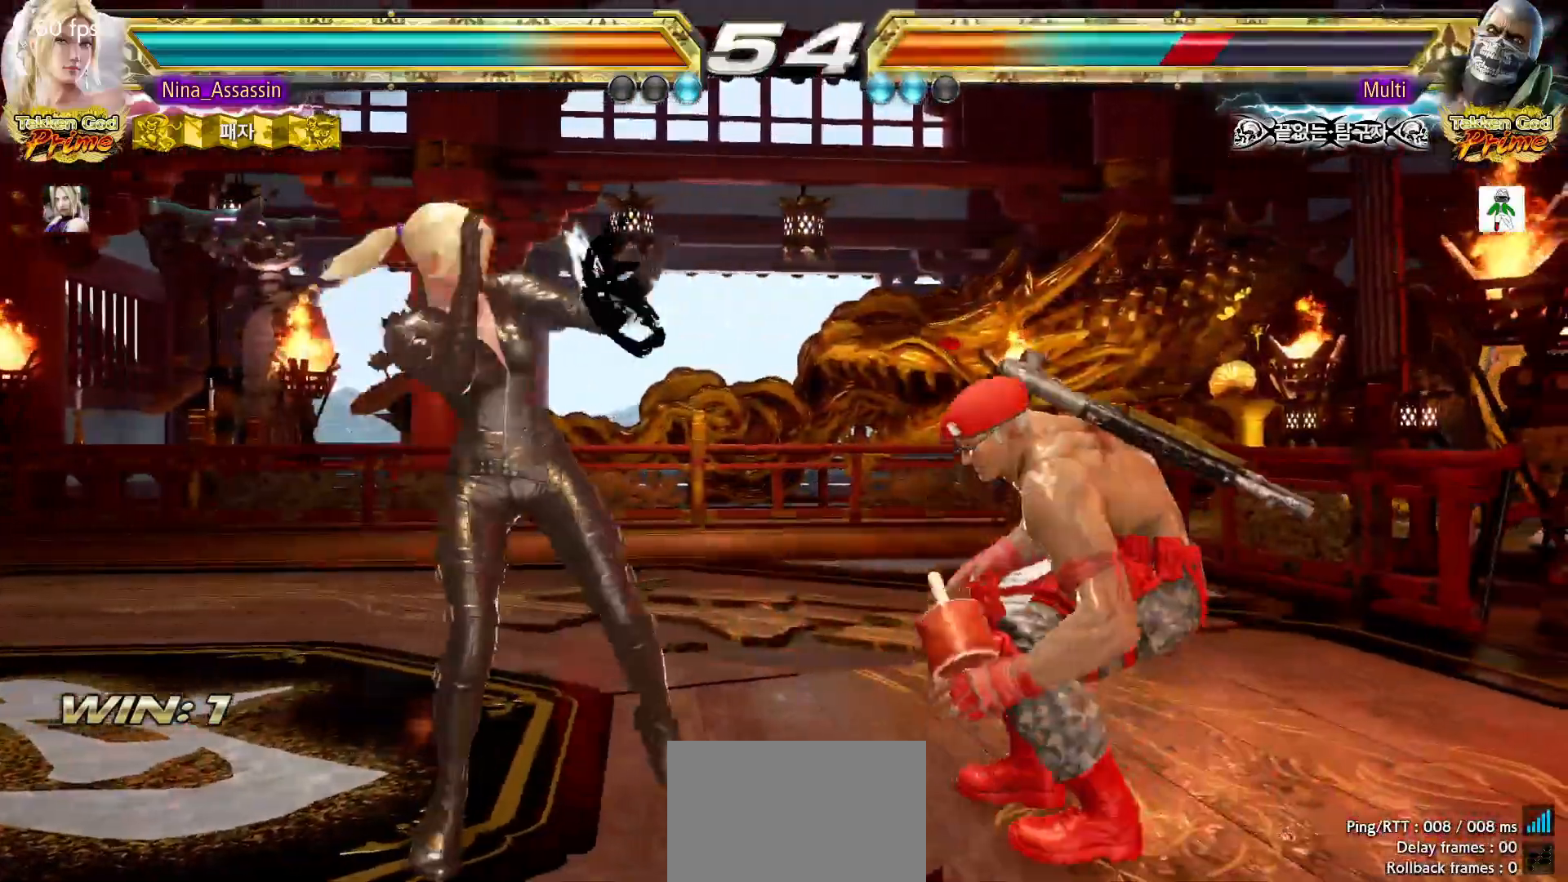
{"dt_ms": 500, "buttons": ["SQUARE", "TRIANGLE"], "left_stick": "center", "events": [[100, "SQUARE", "up"], [100, "left_stick", "right"], [133, "TRIANGLE", "up"], [200, "left_stick", "center"], [250, "SQUARE", "down"], [250, "TRIANGLE", "down"], [300, "TRIANGLE", "up"], [317, "SQUARE", "up"], [483, "SQUARE", "down"], [483, "TRIANGLE", "down"]]}
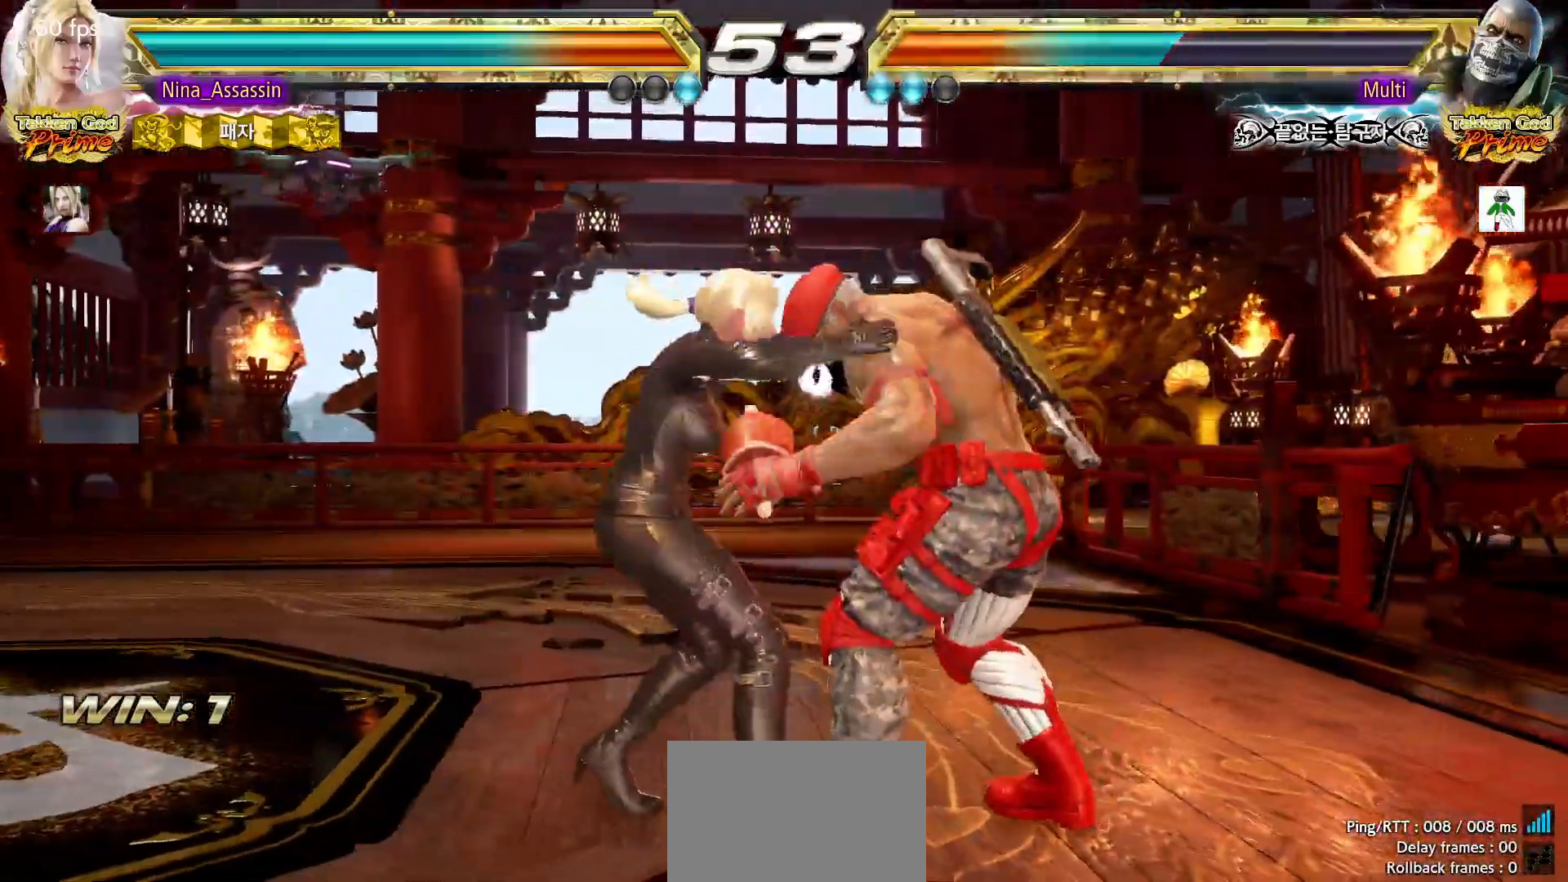
{"dt_ms": 500, "buttons": [], "left_stick": "center", "events": [[50, "SQUARE", "up"], [50, "TRIANGLE", "up"], [200, "SQUARE", "down"], [200, "TRIANGLE", "down"], [267, "SQUARE", "up"], [283, "TRIANGLE", "up"], [450, "SQUARE", "down"], [500, "SQUARE", "up"]]}
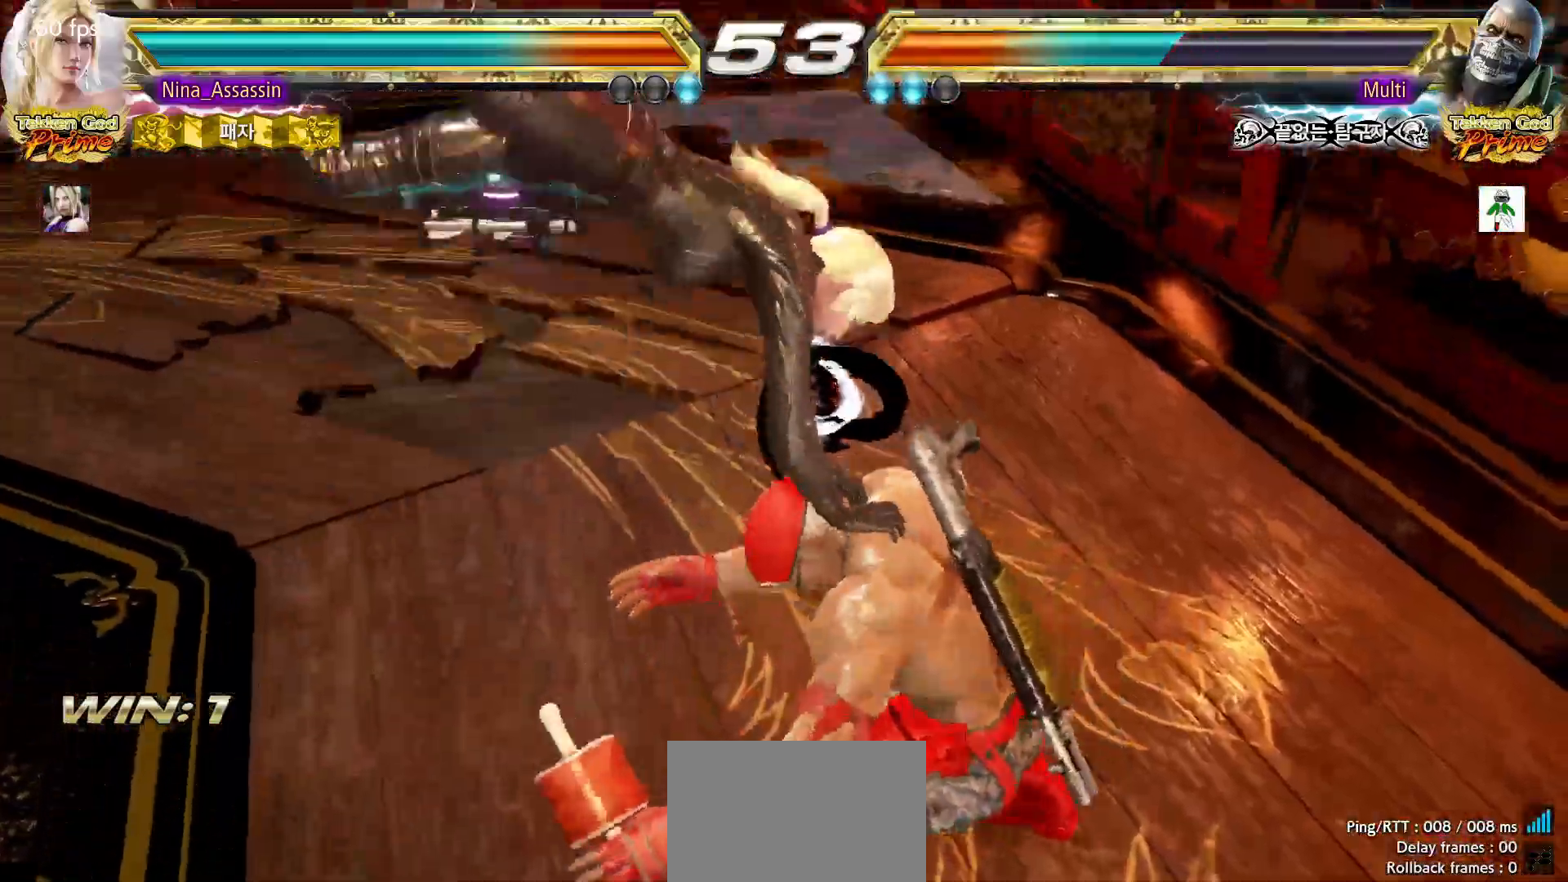
{"dt_ms": 500, "buttons": ["SQUARE"], "left_stick": "center", "events": [[50, "SQUARE", "down"], [83, "SQUARE", "up"], [133, "SQUARE", "down"], [183, "SQUARE", "up"], [233, "SQUARE", "down"], [267, "SQUARE", "up"], [317, "SQUARE", "down"], [367, "SQUARE", "up"], [417, "SQUARE", "down"], [450, "SQUARE", "up"], [500, "SQUARE", "down"]]}
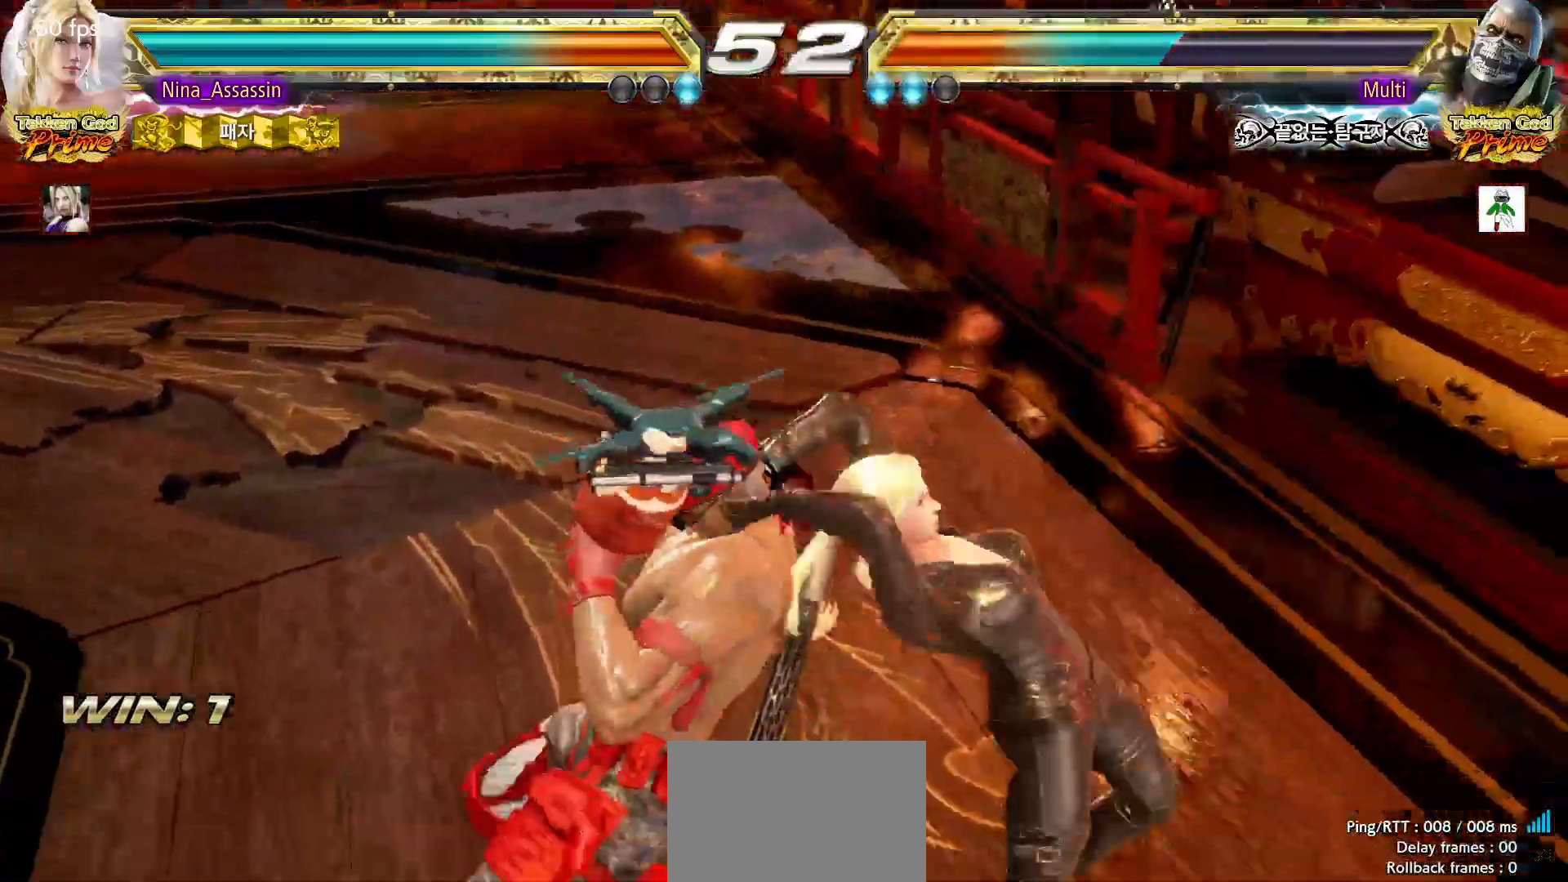
{"dt_ms": 500, "buttons": [], "left_stick": "center", "events": [[50, "SQUARE", "up"], [100, "SQUARE", "down"], [150, "SQUARE", "up"], [183, "SQUARE", "down"], [233, "SQUARE", "up"], [283, "SQUARE", "down"], [317, "SQUARE", "up"], [367, "SQUARE", "down"], [400, "SQUARE", "up"], [467, "SQUARE", "down"], [500, "SQUARE", "up"]]}
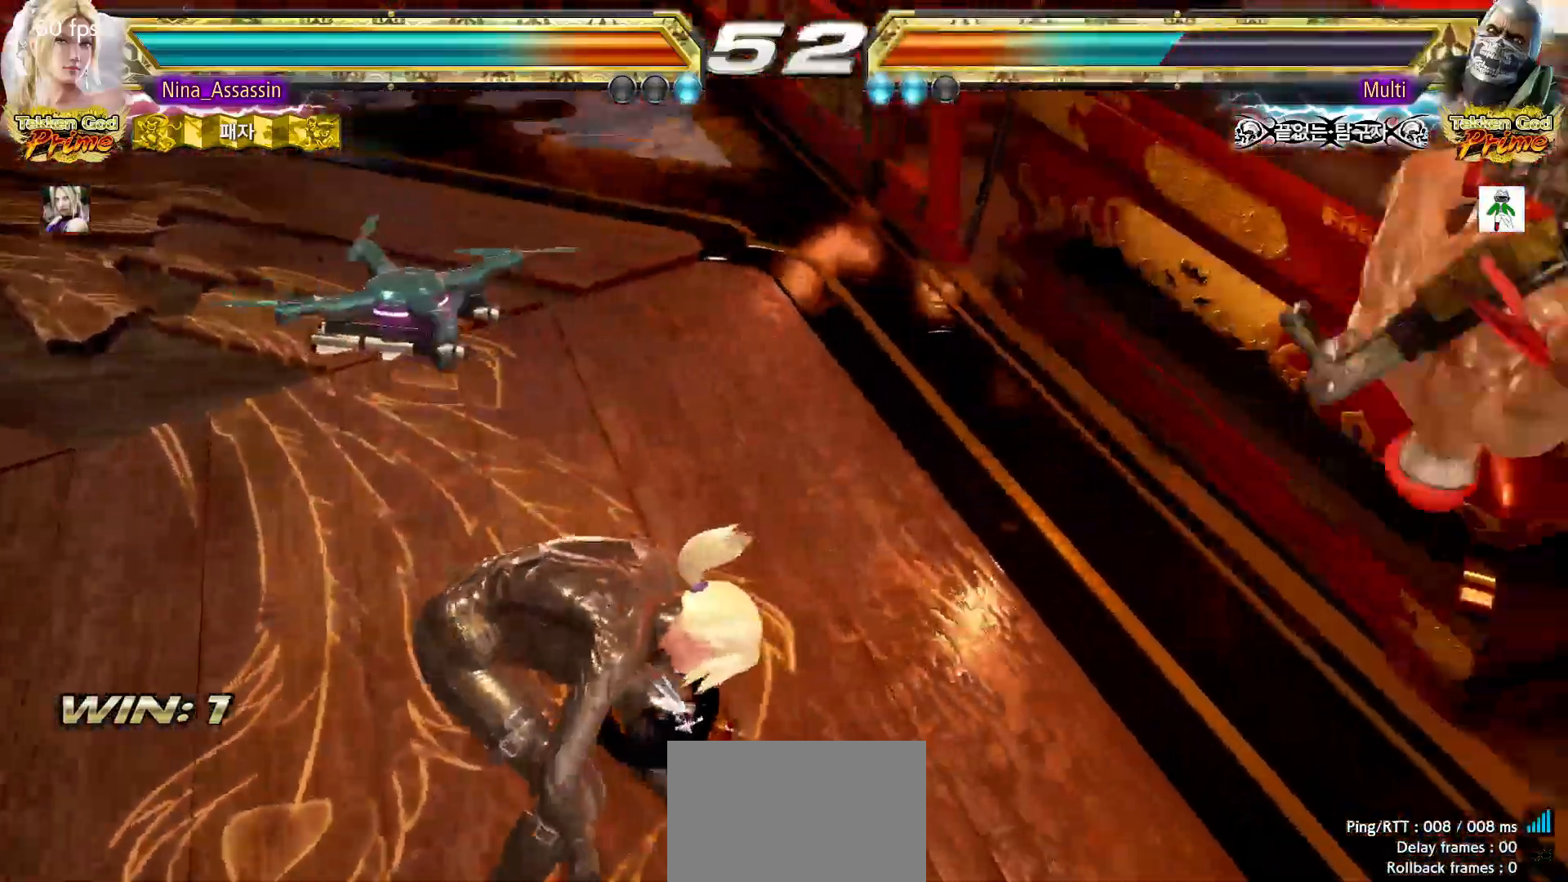
{"dt_ms": 500, "buttons": [], "left_stick": "center", "events": []}
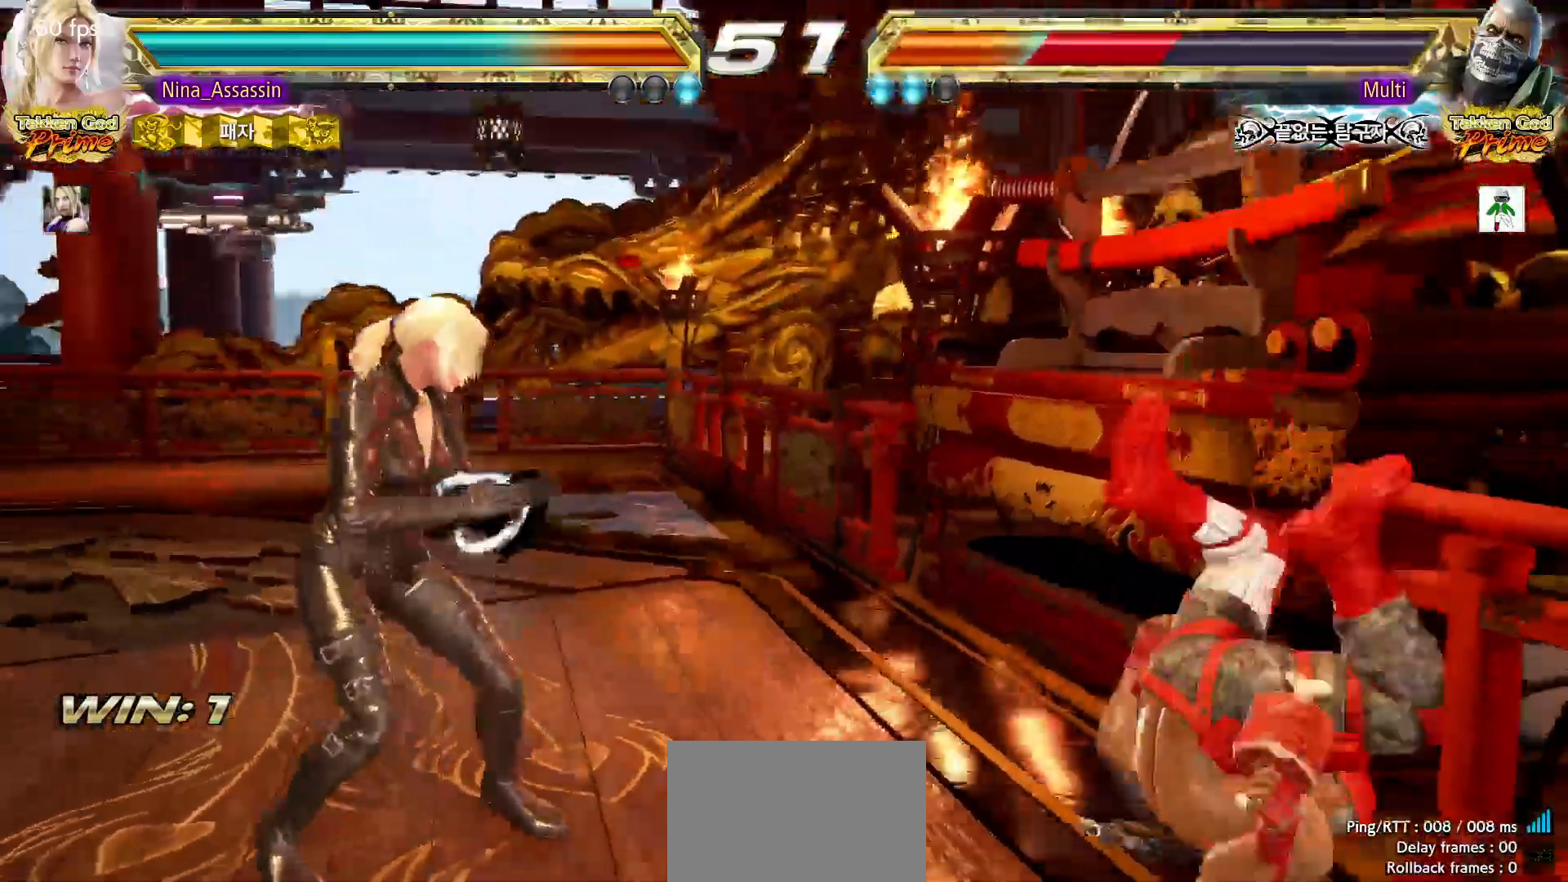
{"dt_ms": 500, "buttons": [], "left_stick": "down", "events": [[150, "left_stick", "right"], [233, "left_stick", "center"], [300, "left_stick", "right"], [433, "left_stick", "down"]]}
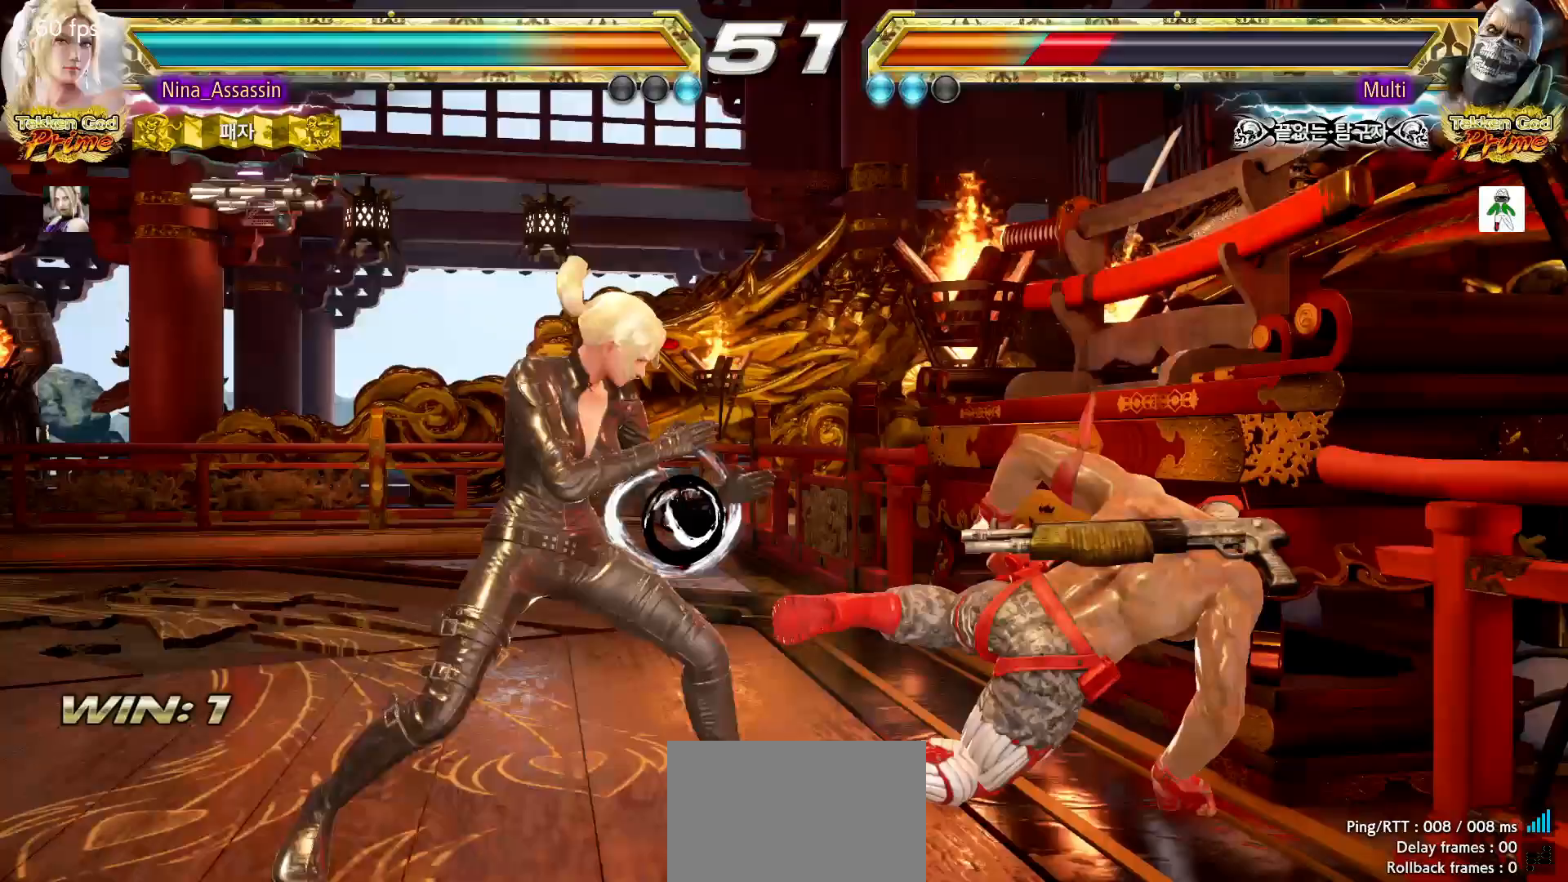
{"dt_ms": 500, "buttons": [], "left_stick": "left", "events": [[17, "left_stick", "center"], [150, "left_stick", "left"], [167, "CROSS", "down"], [233, "CROSS", "up"]]}
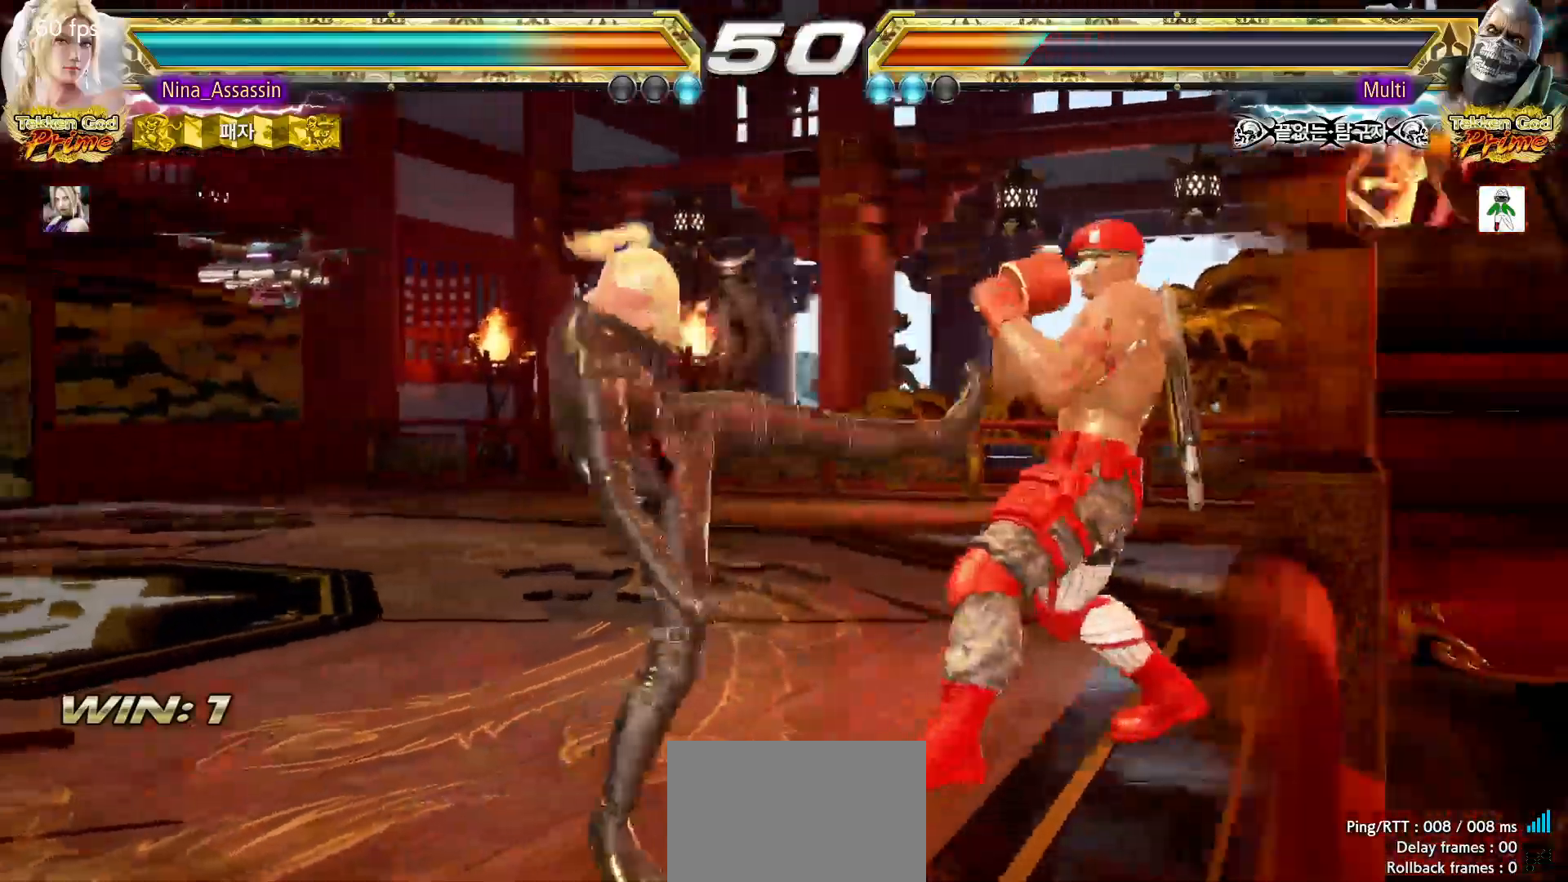
{"dt_ms": 500, "buttons": [], "left_stick": "left", "events": []}
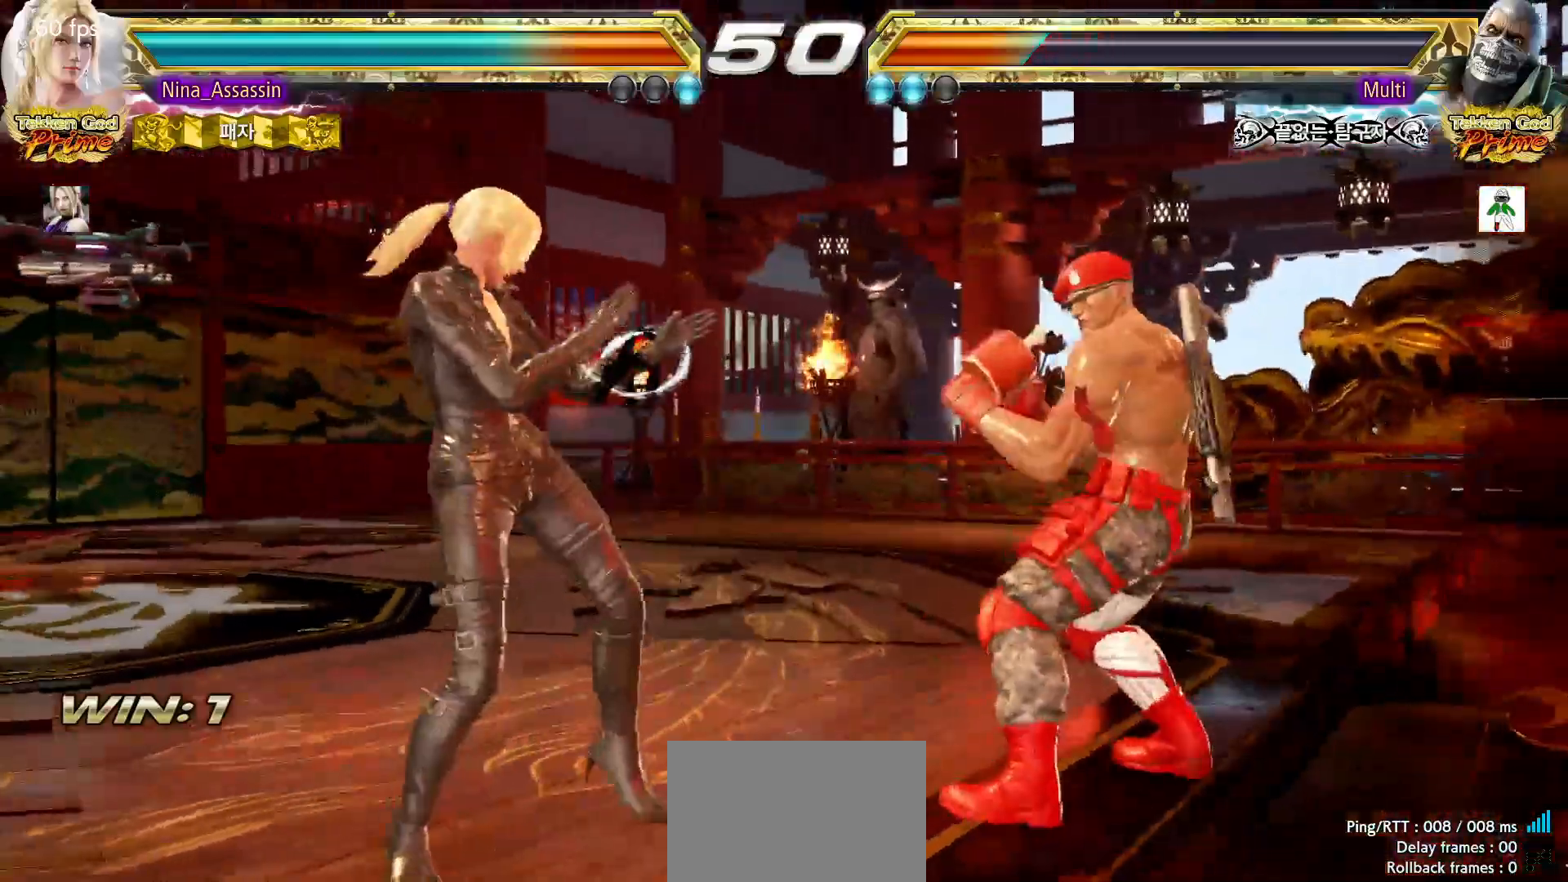
{"dt_ms": 500, "buttons": ["TRIANGLE"], "left_stick": "center", "events": [[100, "left_stick", "down-left"], [117, "TRIANGLE", "down"], [183, "TRIANGLE", "up"], [233, "SQUARE", "down"], [233, "left_stick", "center"], [300, "SQUARE", "up"], [350, "TRIANGLE", "down"]]}
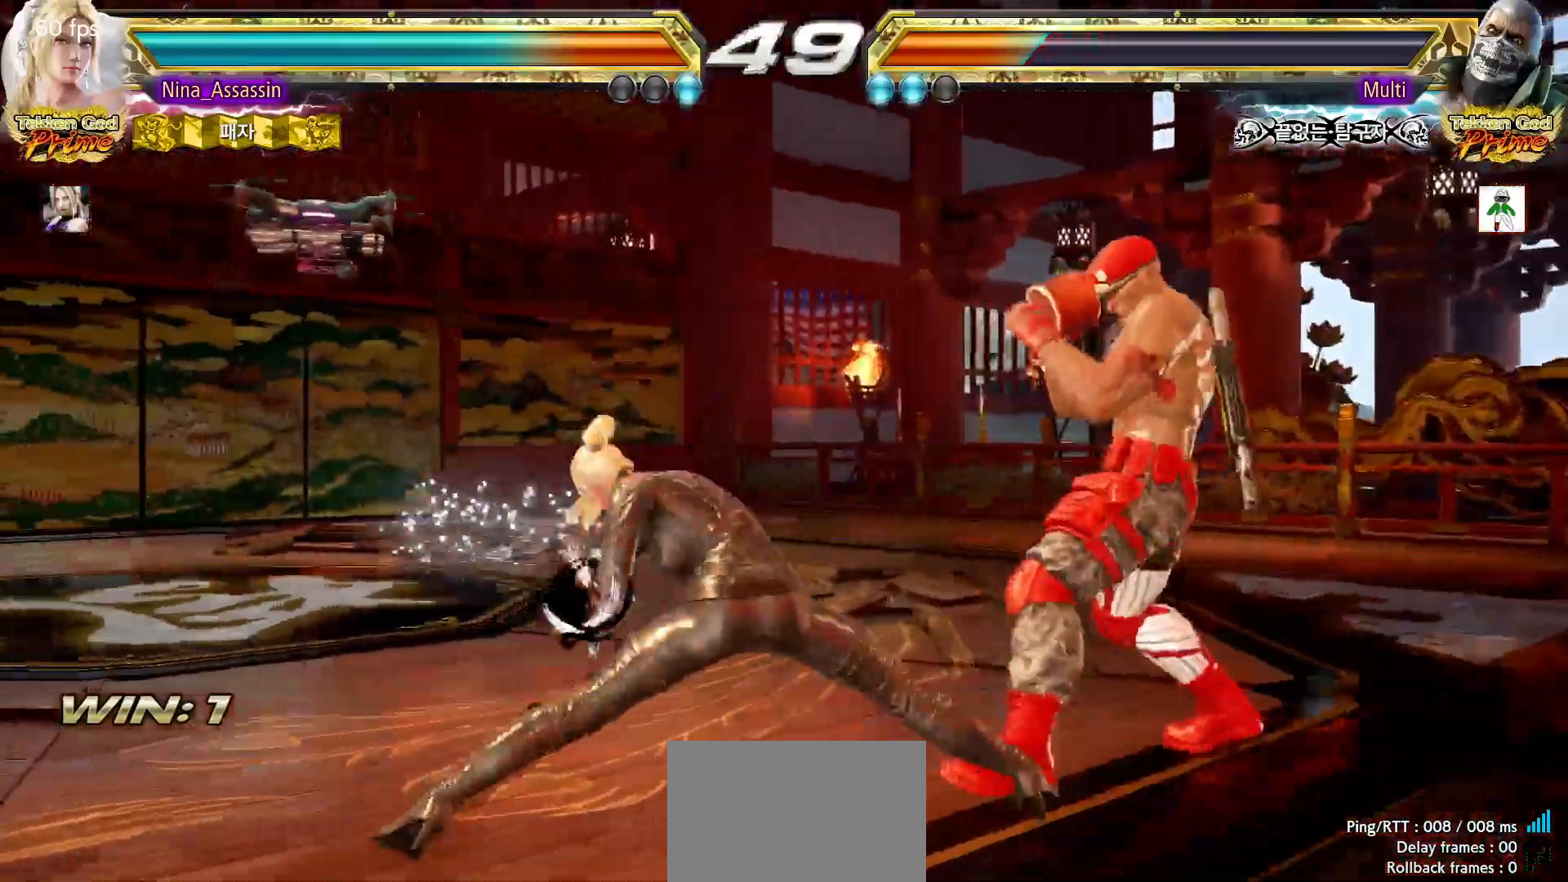
{"dt_ms": 500, "buttons": [], "left_stick": "down", "events": [[300, "TRIANGLE", "up"], [417, "left_stick", "down"]]}
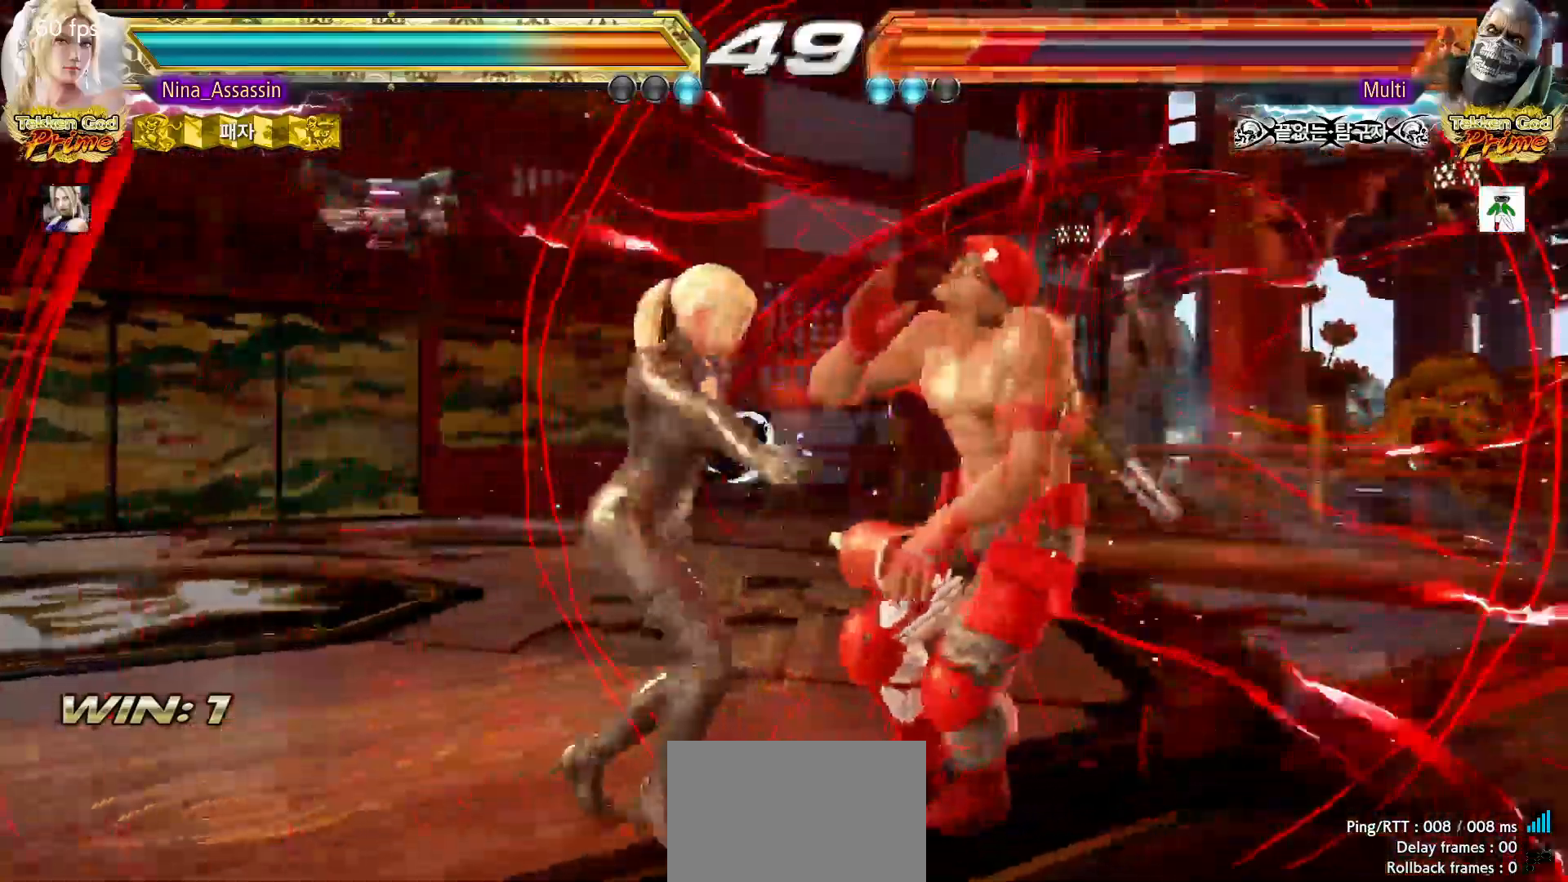
{"dt_ms": 500, "buttons": [], "left_stick": "center", "events": [[33, "left_stick", "center"], [233, "left_stick", "down-right"], [283, "CROSS", "down"], [367, "CROSS", "up"], [383, "left_stick", "center"], [417, "TRIANGLE", "down"], [483, "TRIANGLE", "up"]]}
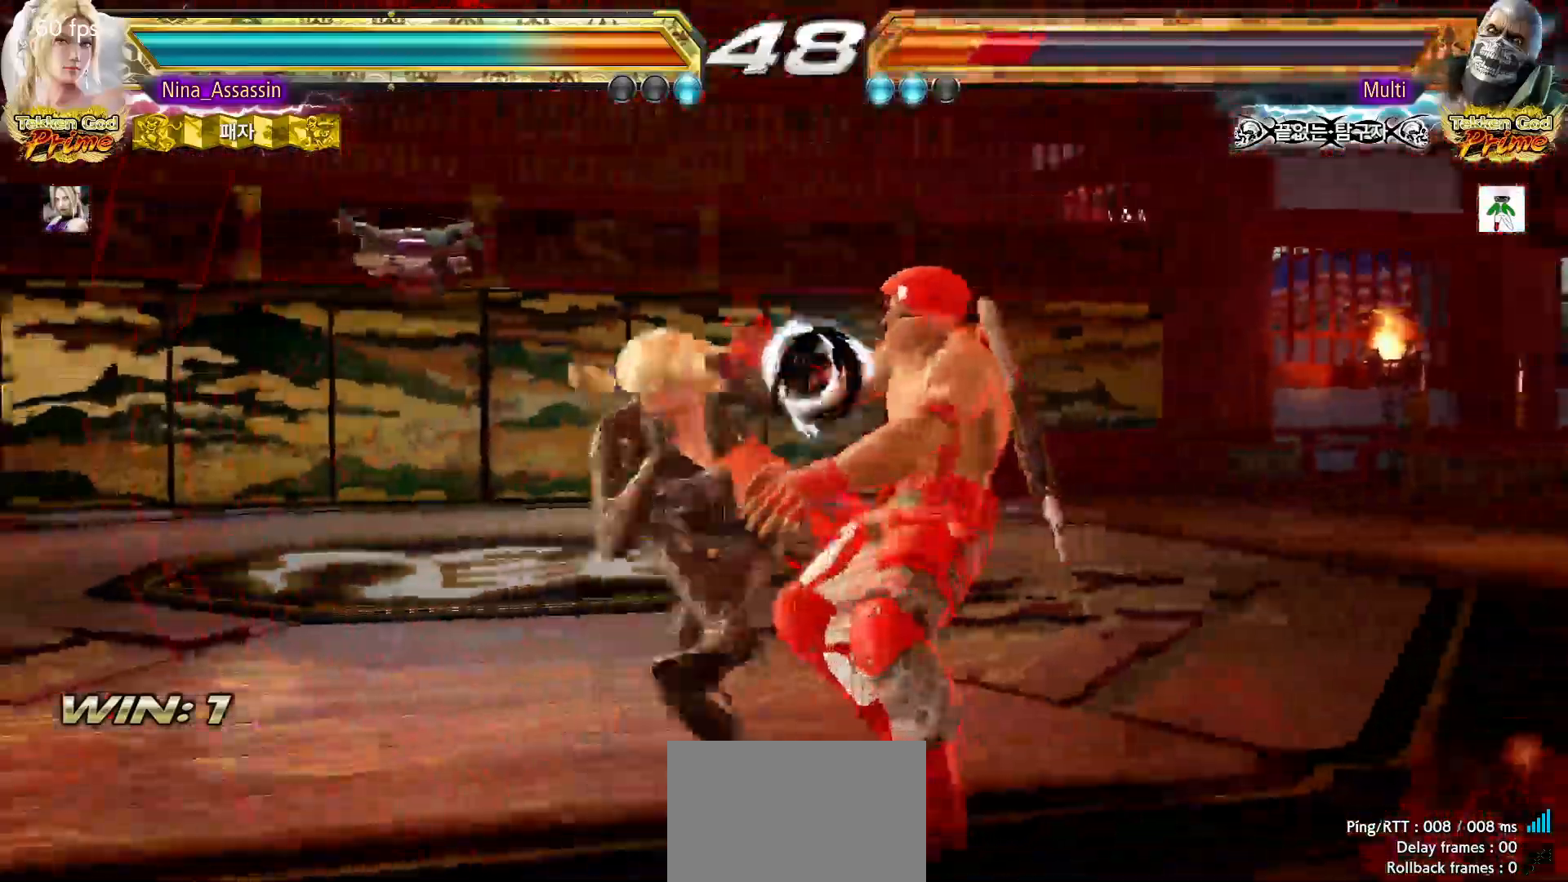
{"dt_ms": 500, "buttons": [], "left_stick": "center", "events": [[333, "left_stick", "down"], [417, "left_stick", "center"]]}
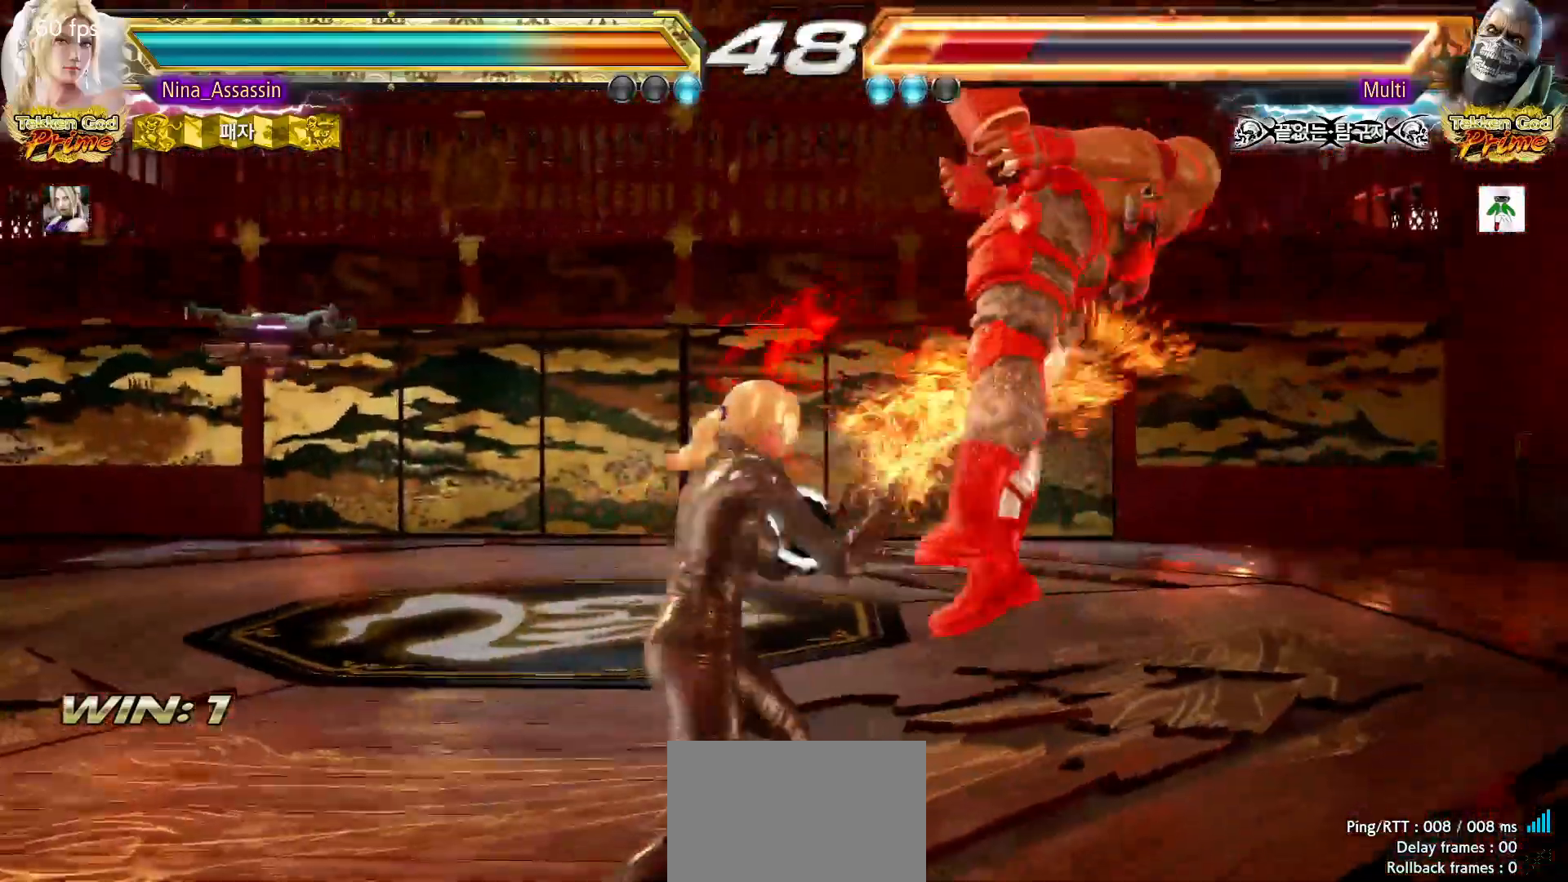
{"dt_ms": 500, "buttons": [], "left_stick": "down-left", "events": [[133, "SQUARE", "down"], [200, "SQUARE", "up"], [300, "left_stick", "left"], [483, "left_stick", "down-left"]]}
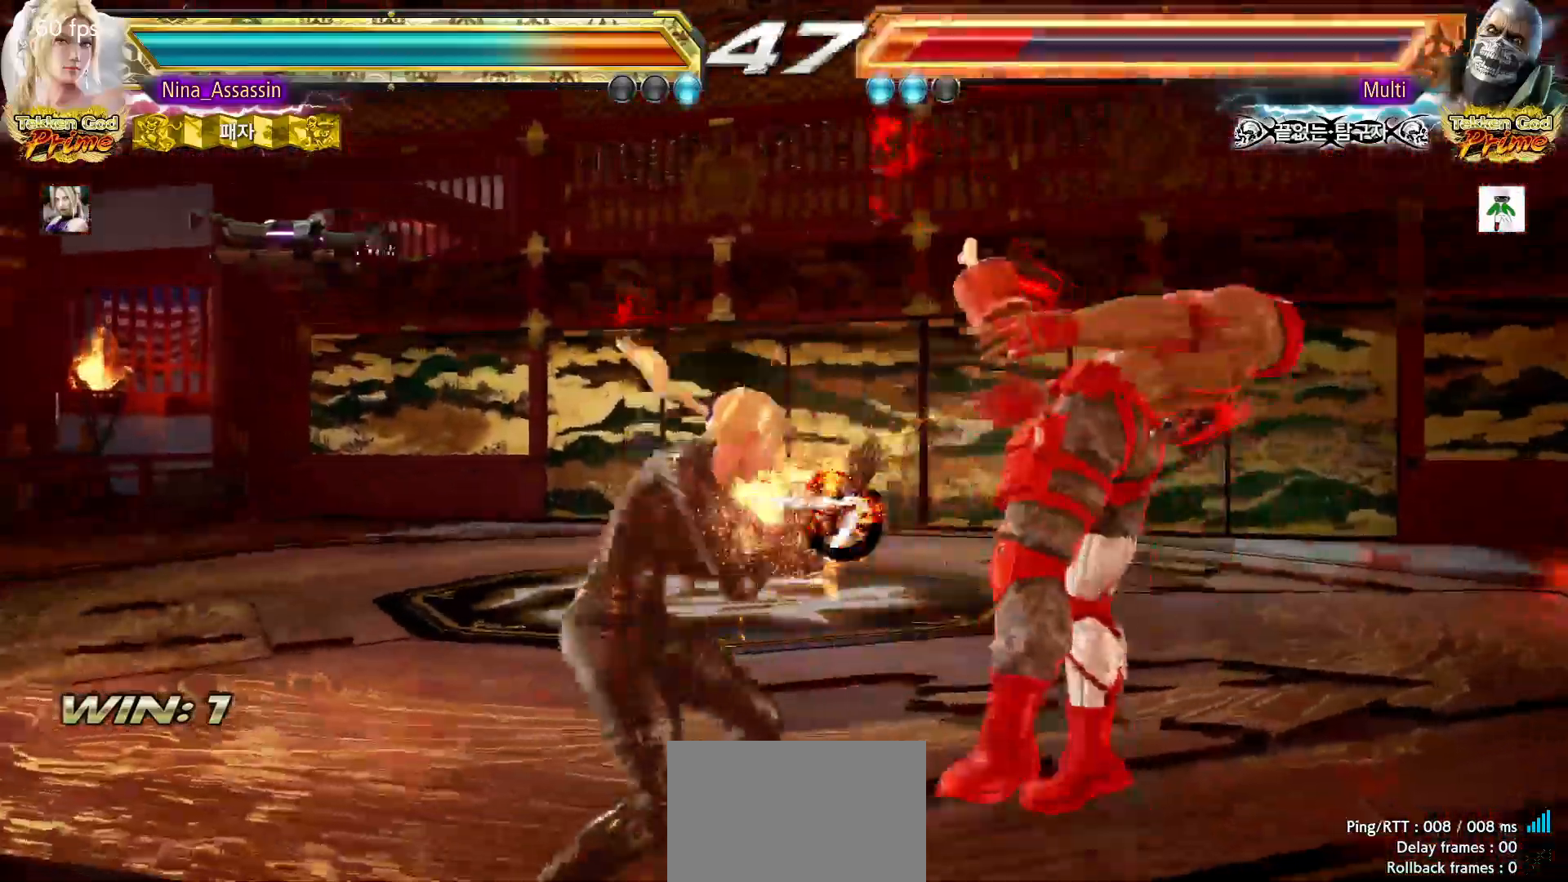
{"dt_ms": 500, "buttons": [], "left_stick": "left", "events": [[17, "TRIANGLE", "down"], [83, "TRIANGLE", "up"], [167, "left_stick", "center"], [183, "SQUARE", "down"], [233, "SQUARE", "up"], [367, "left_stick", "left"]]}
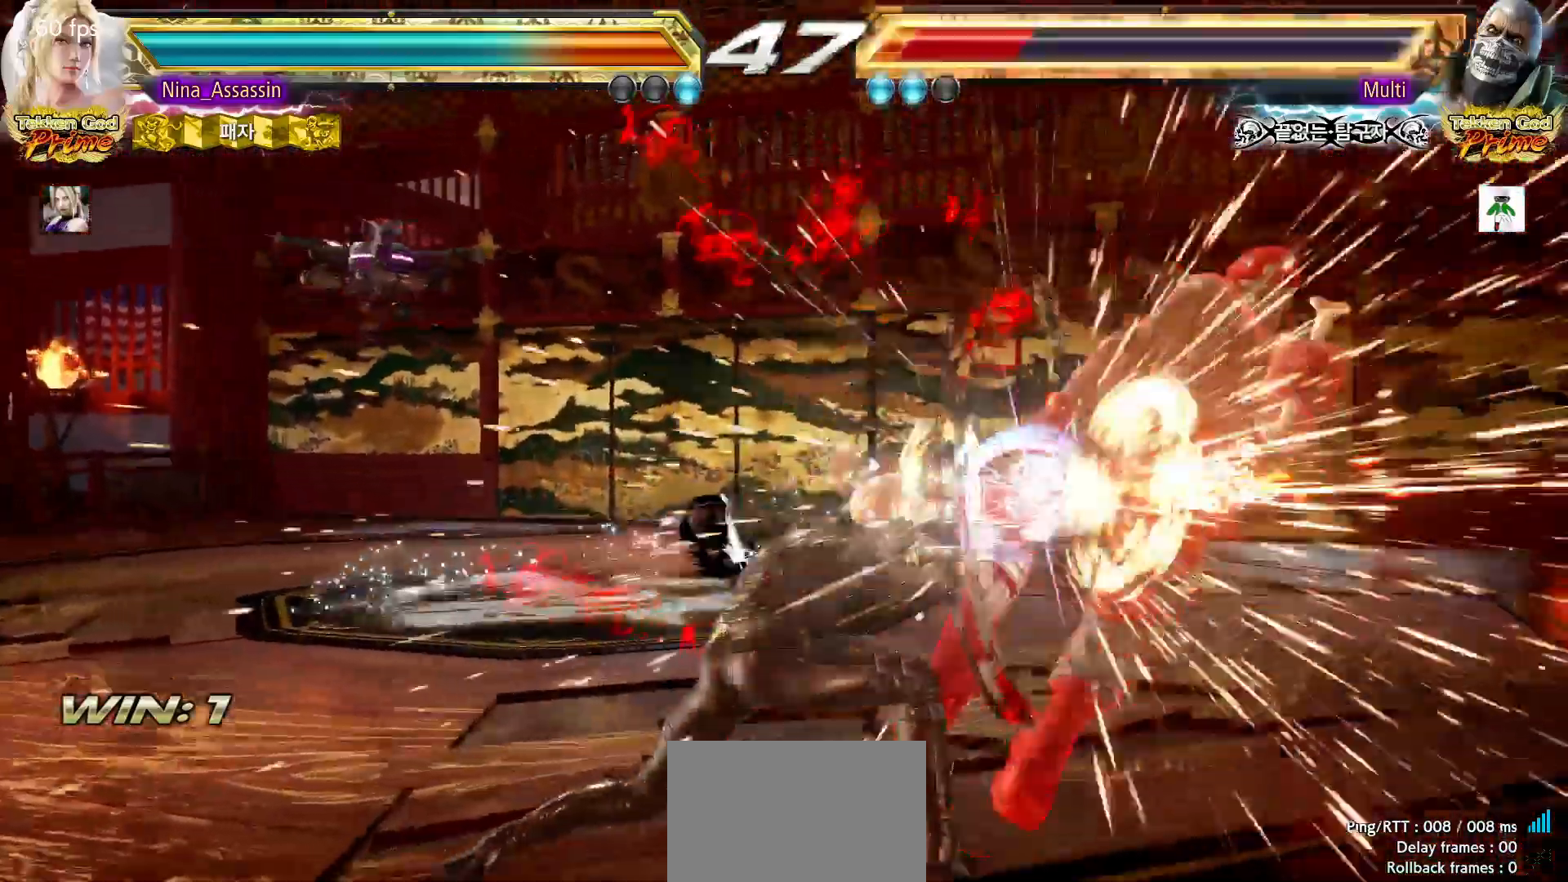
{"dt_ms": 500, "buttons": [], "left_stick": "right"}